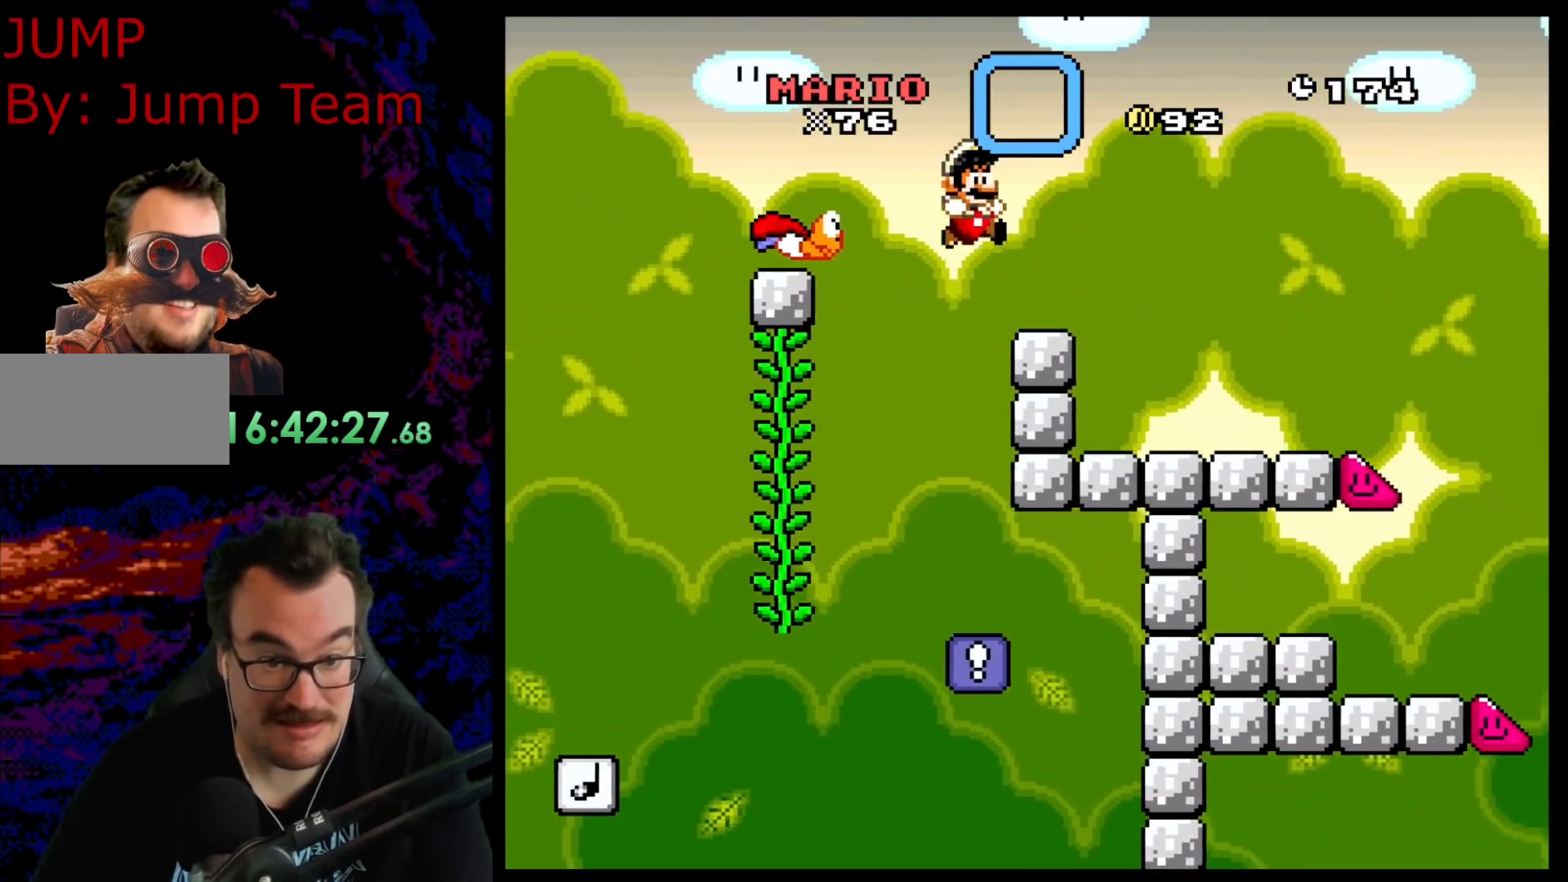
Gameplay with a controller (Nintendo layout); each line is a JSON object with the inputs held at the frame after it. "events" lists button and stick changes between this image and that frame as [ms after this image, input, new state], when the widget could be followed in between. Not read: L3 R3.
{"buttons": ["B", "Y", "DPAD_LEFT"], "events": [[67, "B", "up"], [417, "B", "down"], [433, "DPAD_LEFT", "down"], [433, "DPAD_RIGHT", "up"]]}
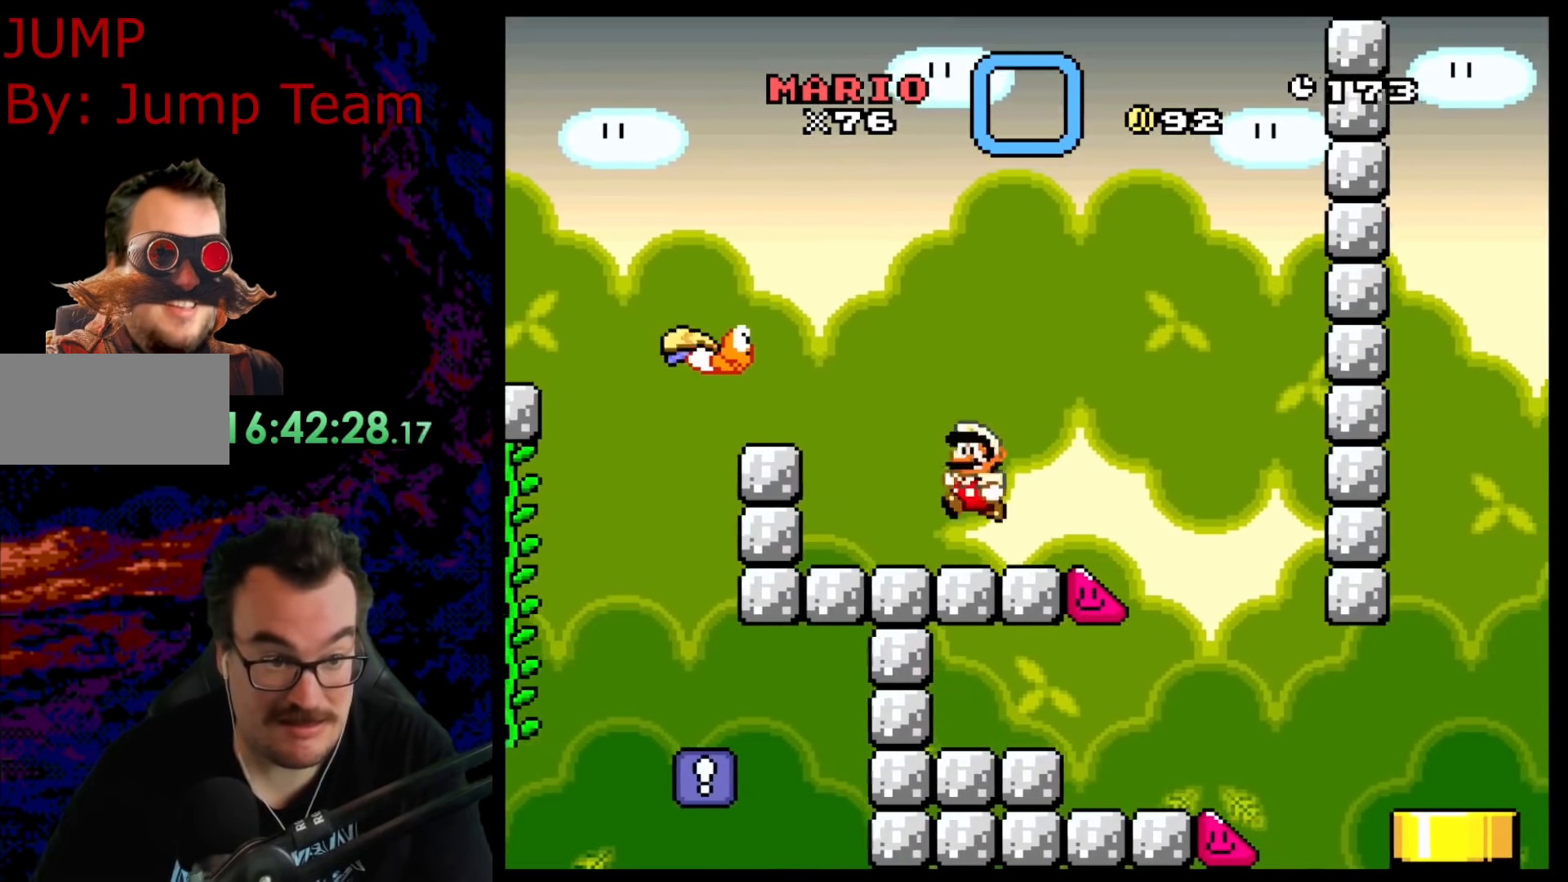
{"buttons": ["B", "Y", "DPAD_RIGHT"], "events": [[250, "B", "up"], [333, "DPAD_LEFT", "up"], [367, "DPAD_RIGHT", "down"], [400, "B", "down"]]}
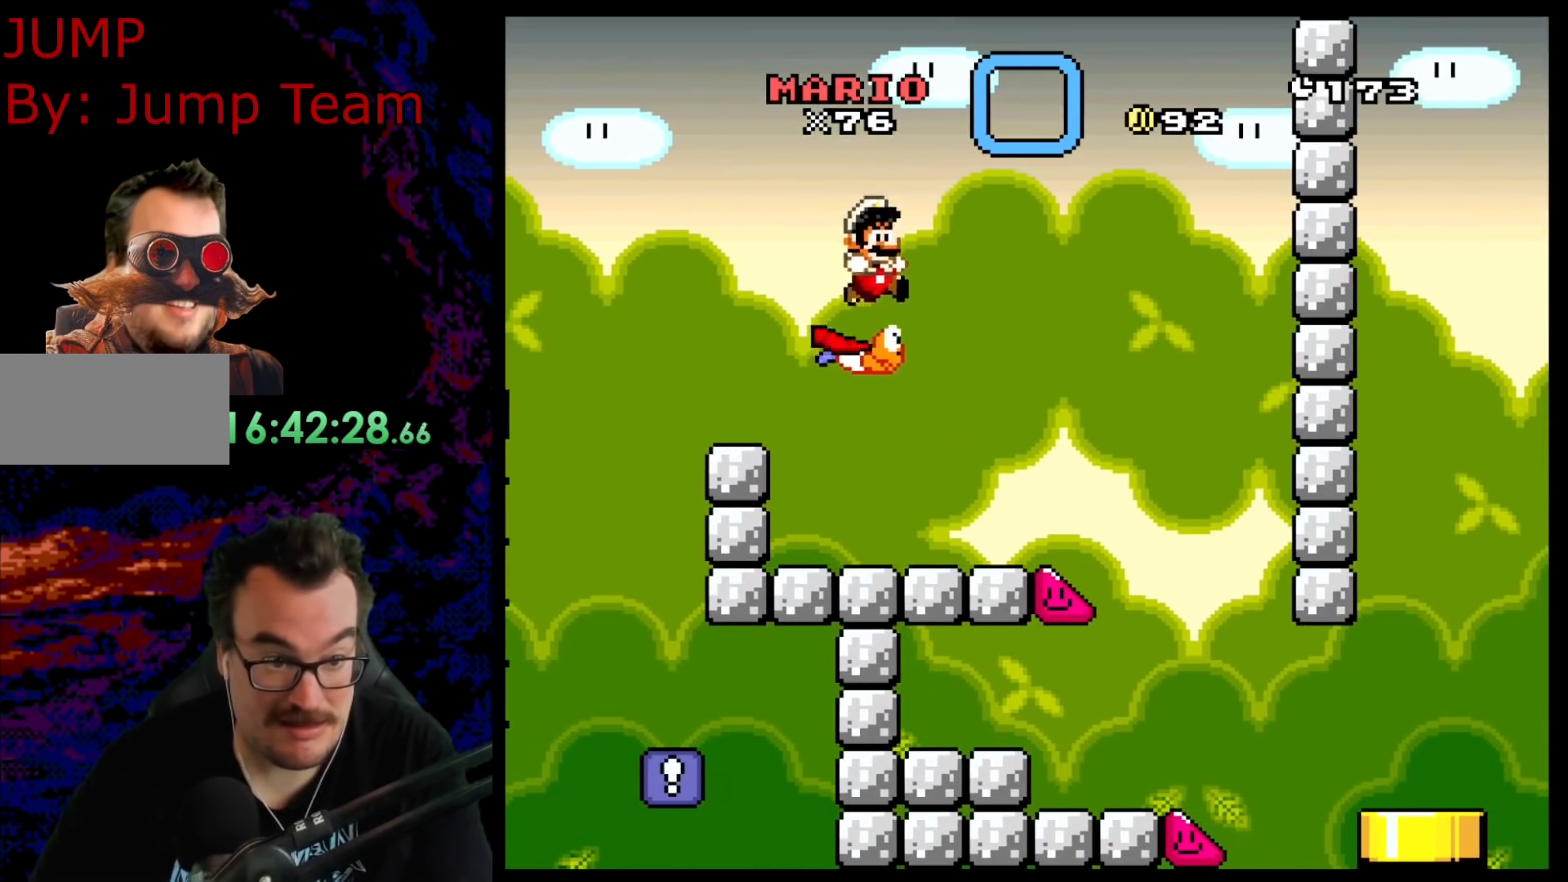
{"buttons": ["B", "Y", "DPAD_LEFT"], "events": [[33, "DPAD_RIGHT", "up"], [350, "DPAD_LEFT", "down"]]}
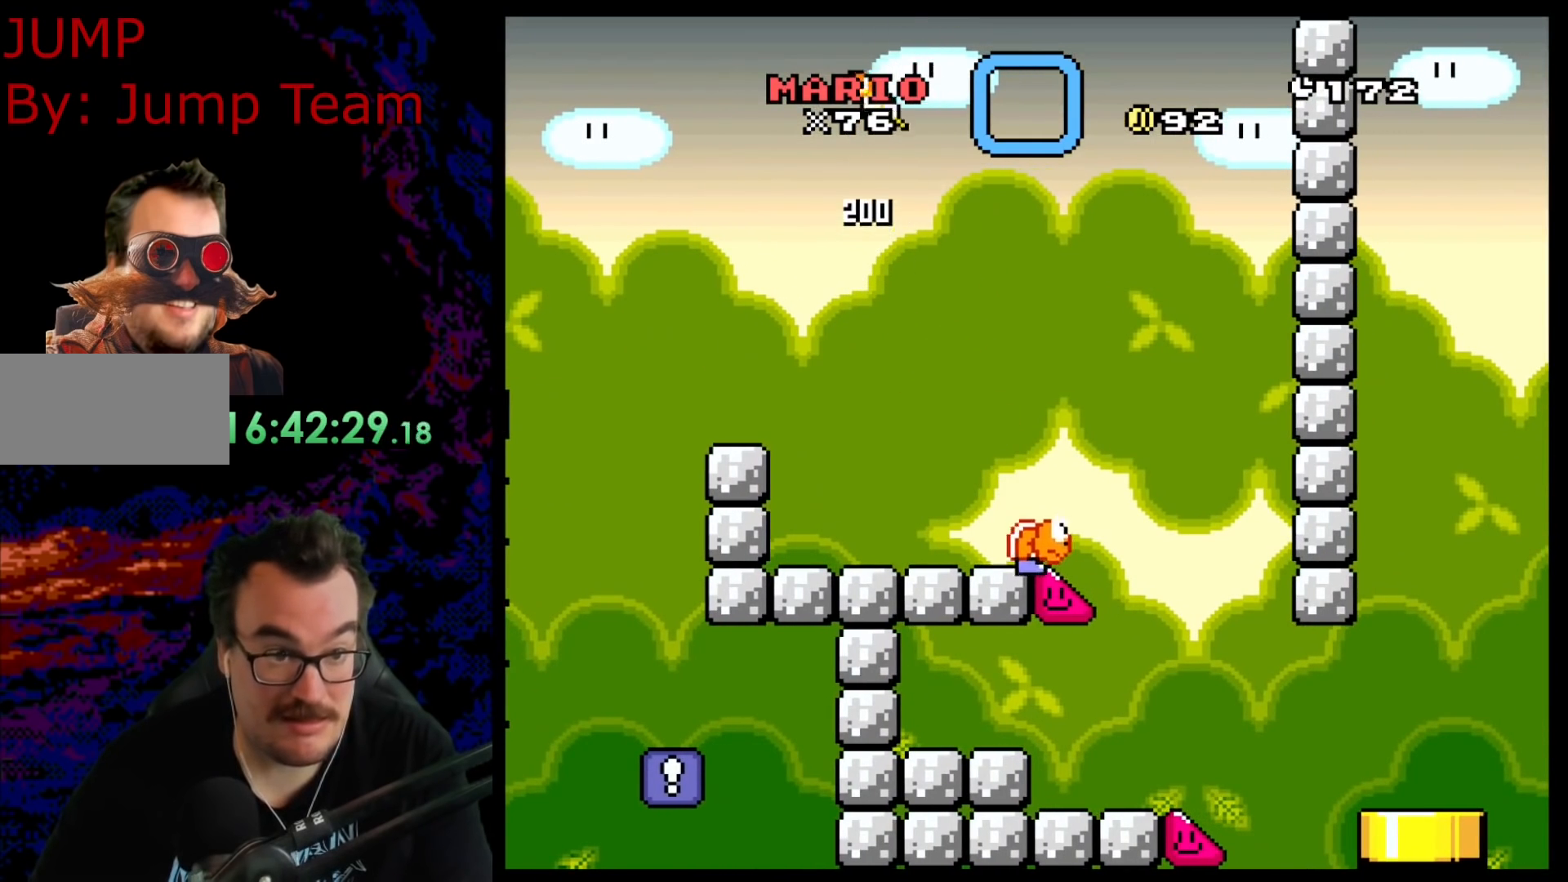
{"buttons": ["B", "Y"], "events": [[17, "DPAD_LEFT", "up"], [67, "DPAD_RIGHT", "down"], [200, "DPAD_LEFT", "down"], [200, "DPAD_RIGHT", "up"], [350, "DPAD_LEFT", "up"]]}
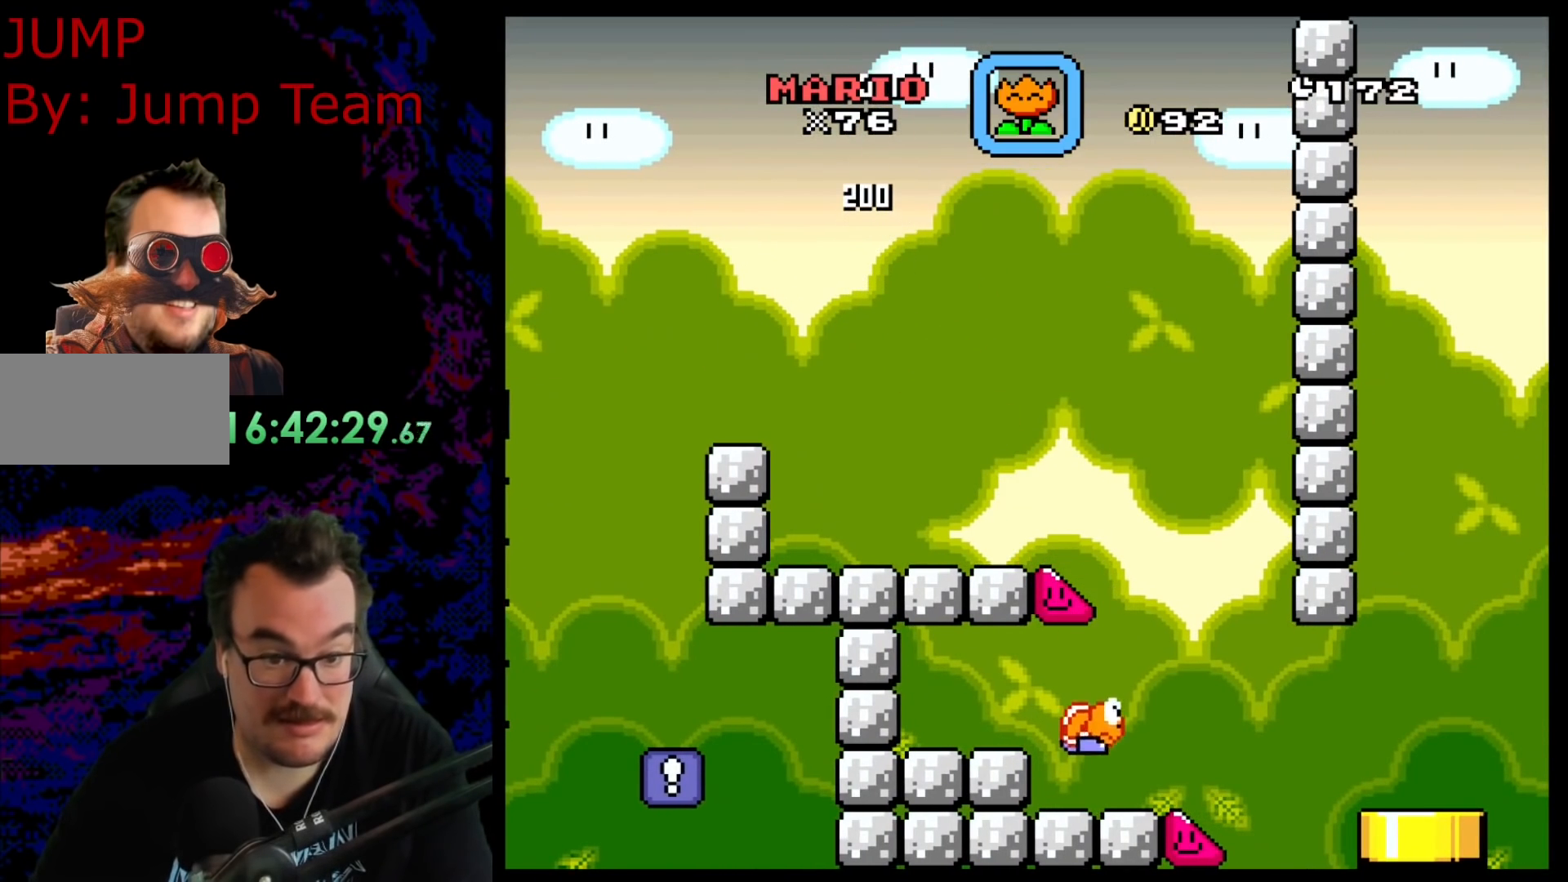
{"buttons": ["Y"], "events": [[67, "B", "up"]]}
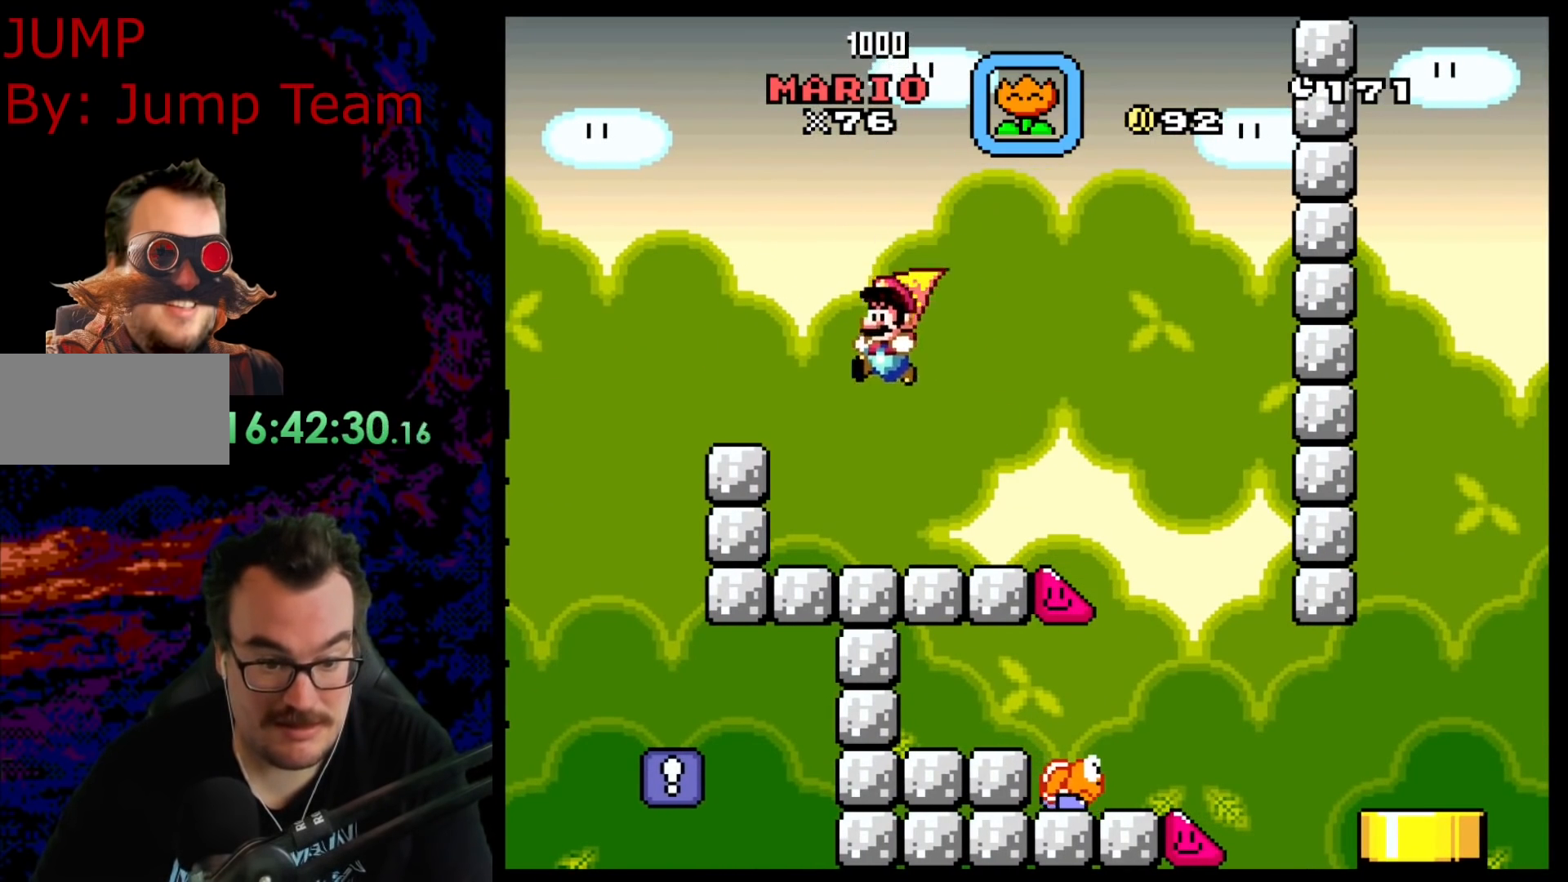
{"buttons": ["B", "Y", "DPAD_DOWN", "DPAD_RIGHT"], "events": [[117, "DPAD_DOWN", "down"], [183, "DPAD_RIGHT", "down"], [217, "B", "down"]]}
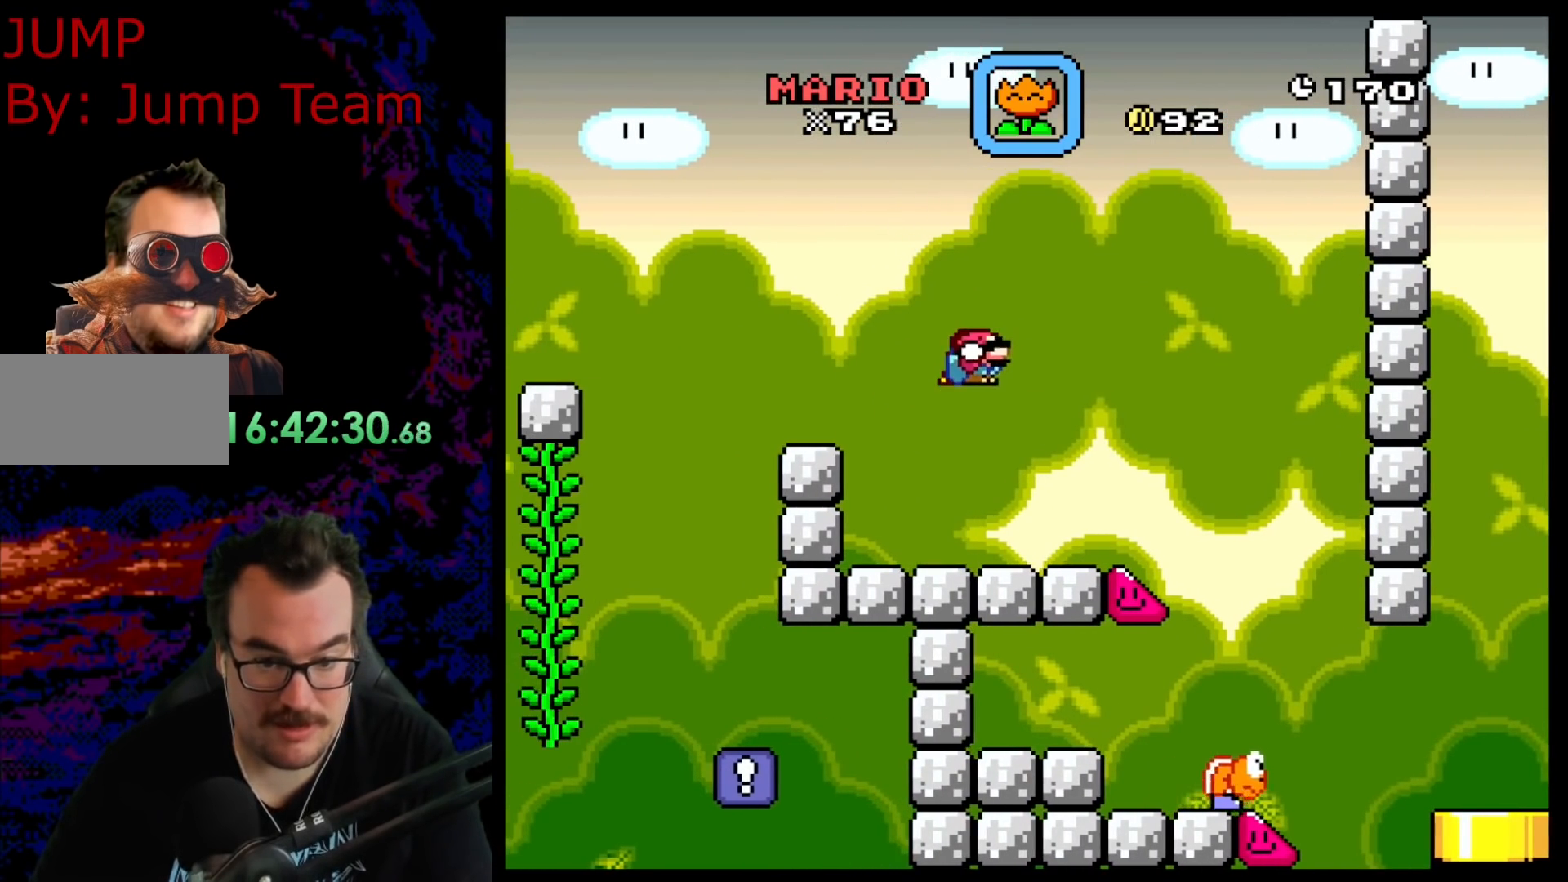
{"buttons": ["Y", "DPAD_DOWN", "DPAD_RIGHT"], "events": [[50, "B", "up"]]}
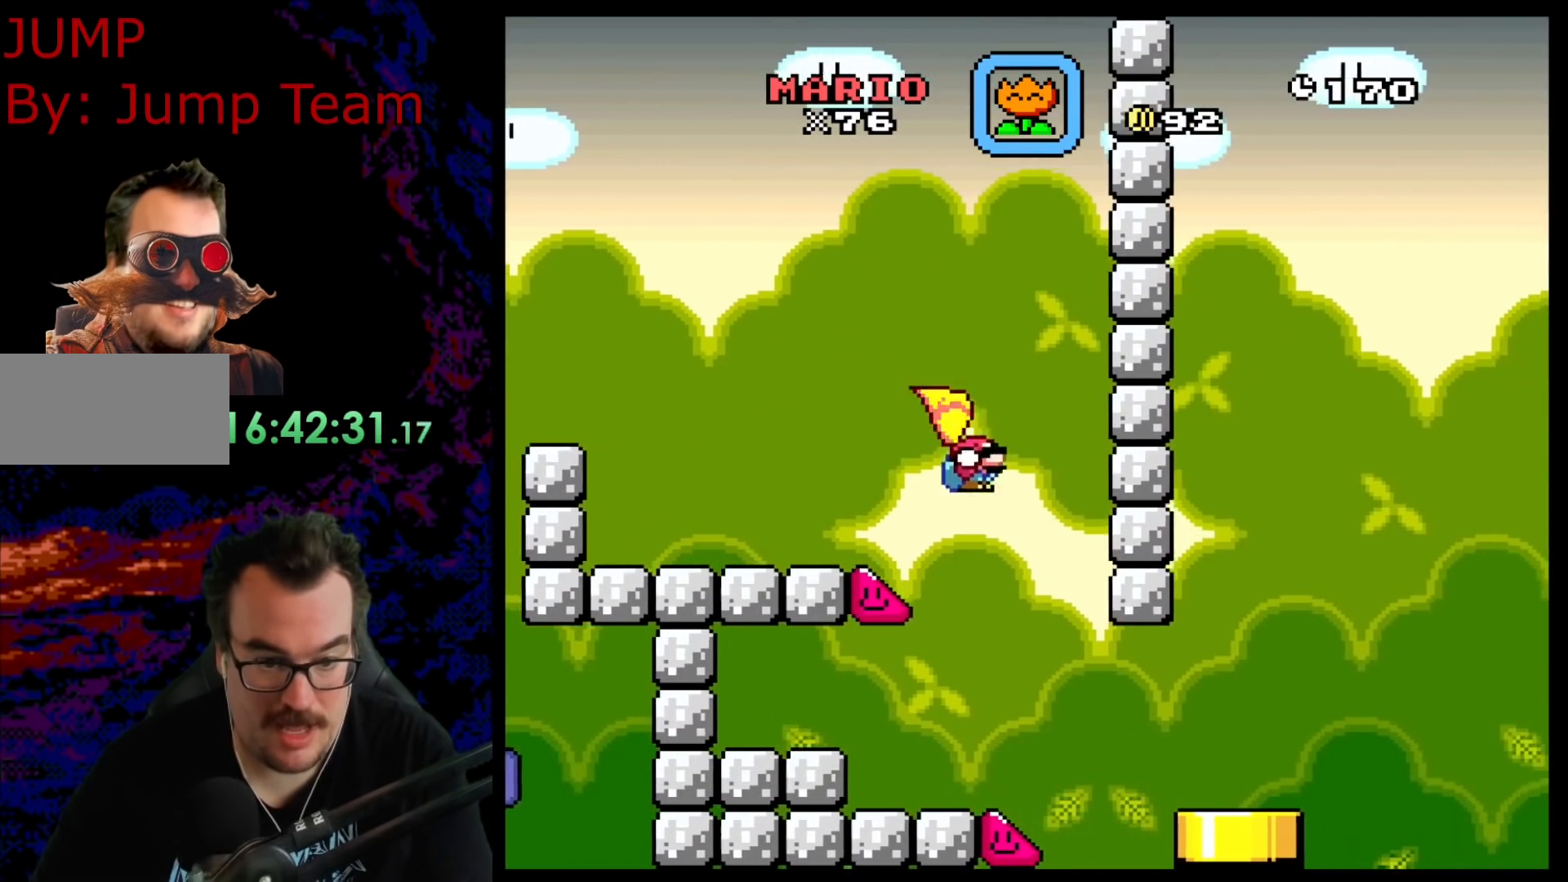
{"buttons": ["Y", "DPAD_RIGHT"], "events": [[150, "B", "down"], [333, "DPAD_DOWN", "up"], [350, "B", "up"]]}
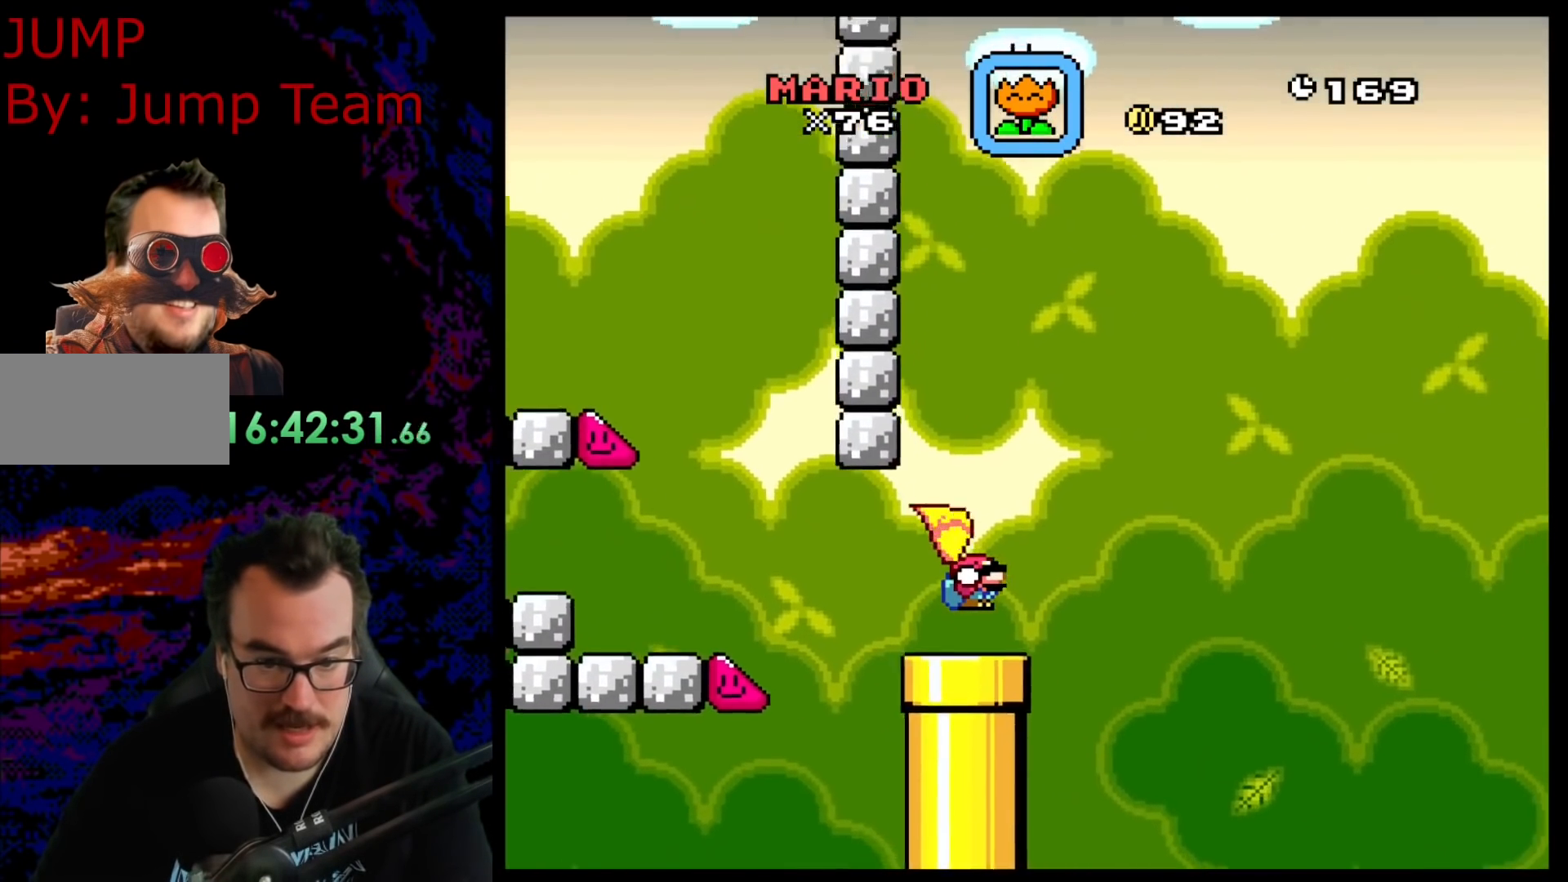
{"buttons": ["Y", "DPAD_RIGHT"], "events": []}
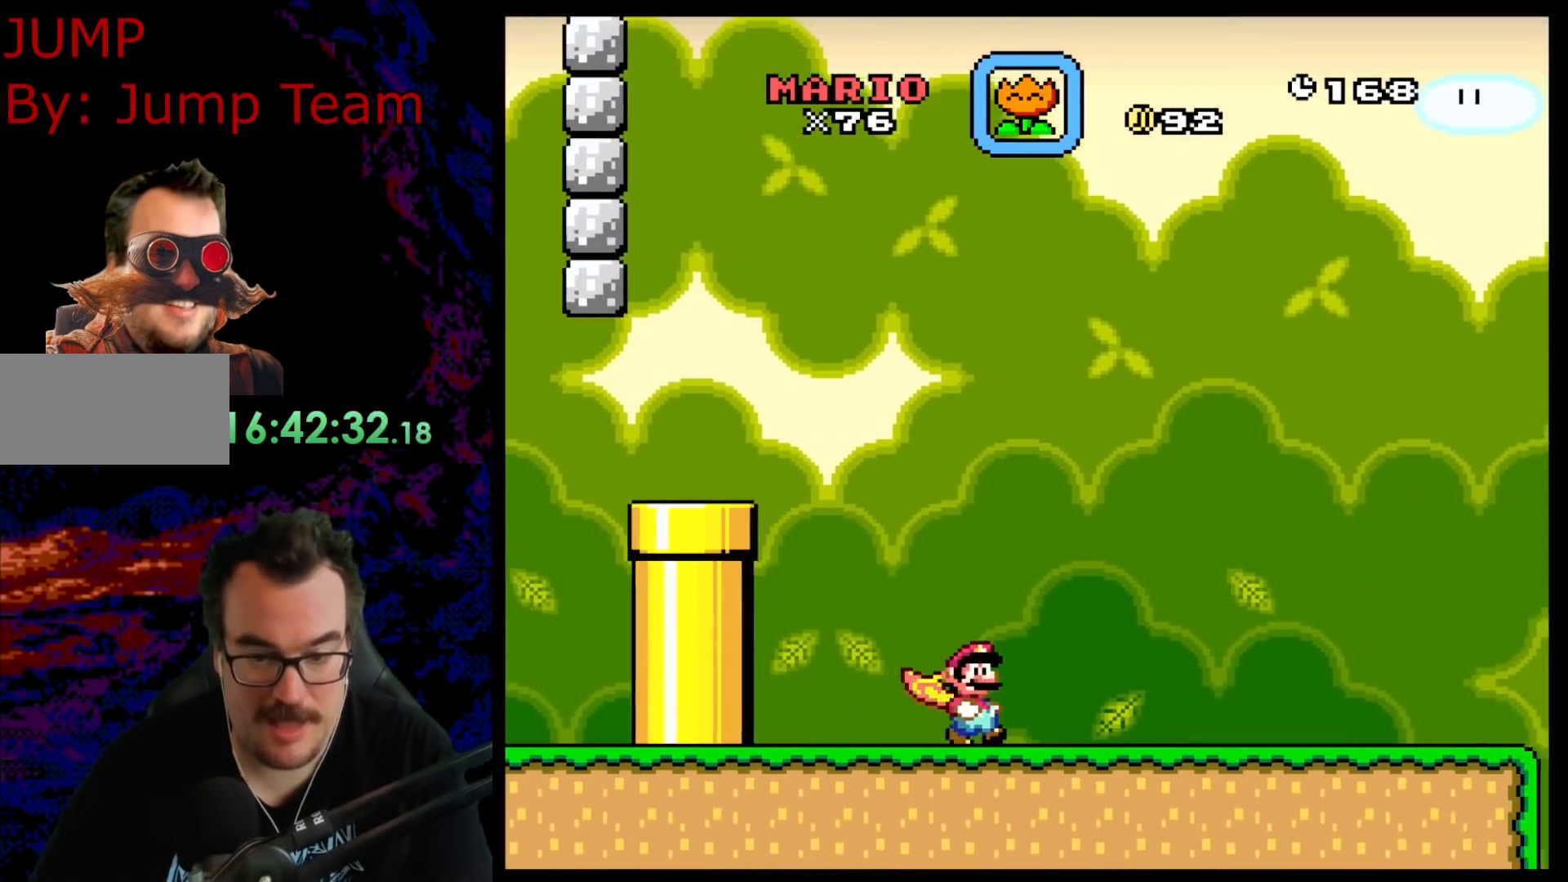
{"buttons": ["Y", "DPAD_RIGHT"], "events": []}
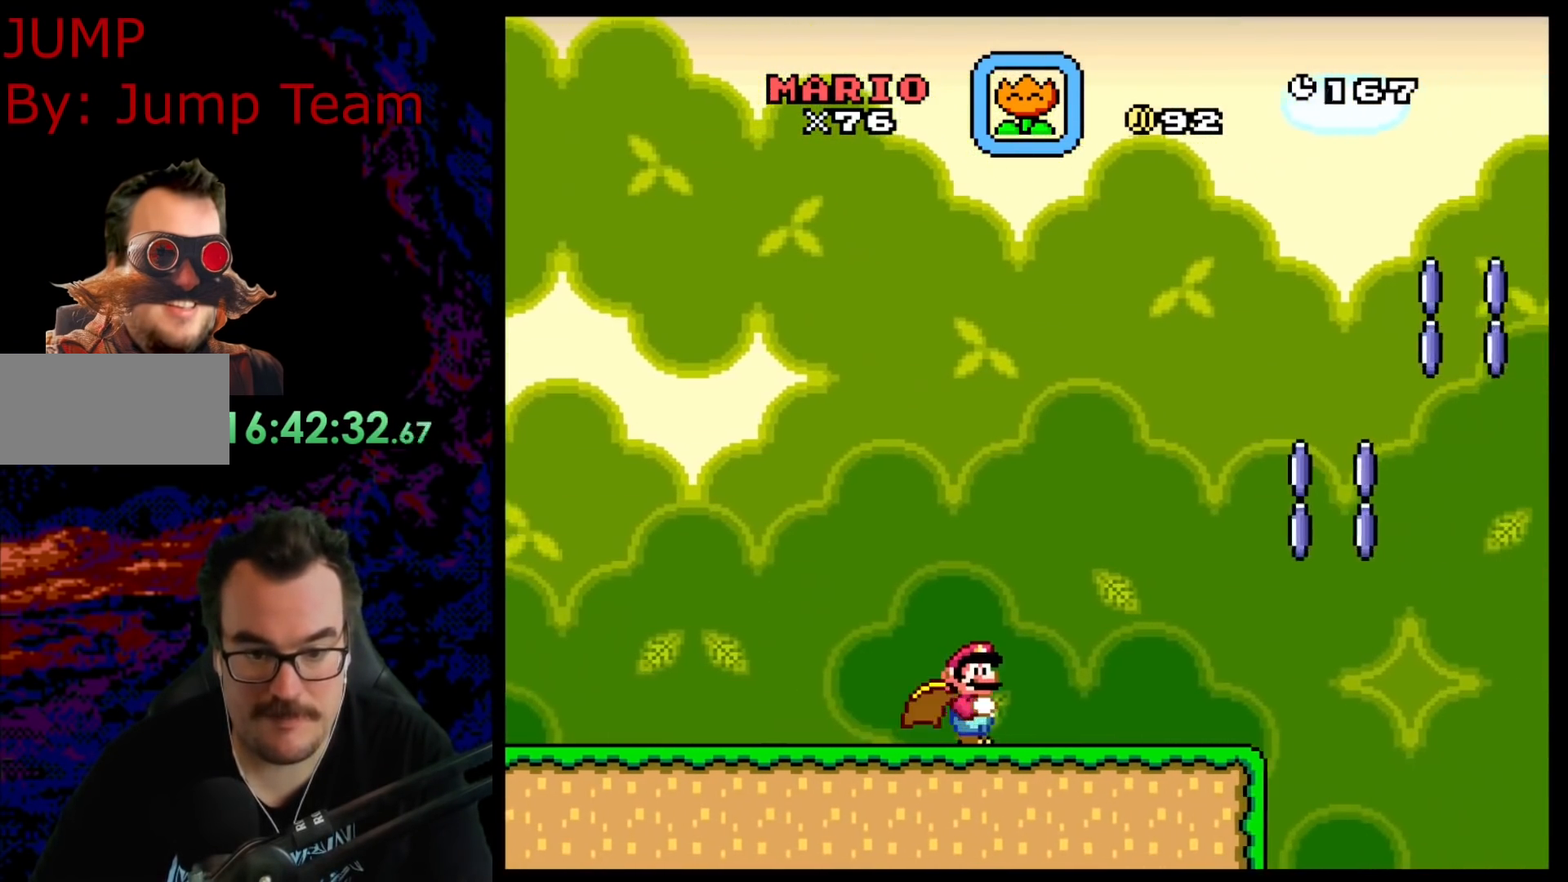
{"buttons": ["B", "Y", "DPAD_RIGHT"], "events": [[400, "B", "down"]]}
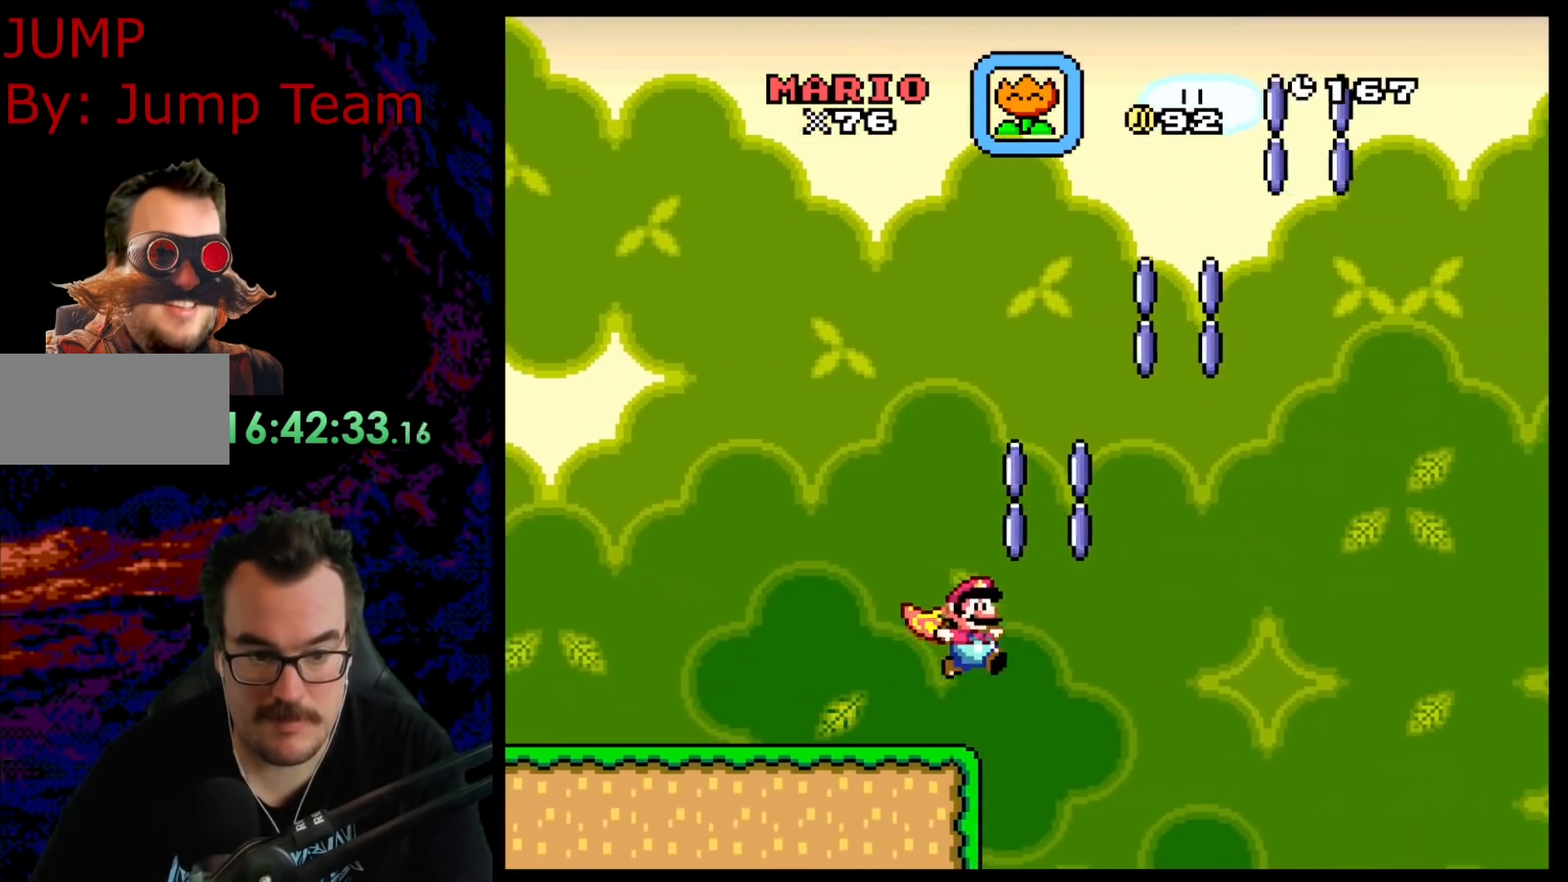
{"buttons": ["B", "Y", "DPAD_RIGHT"], "events": []}
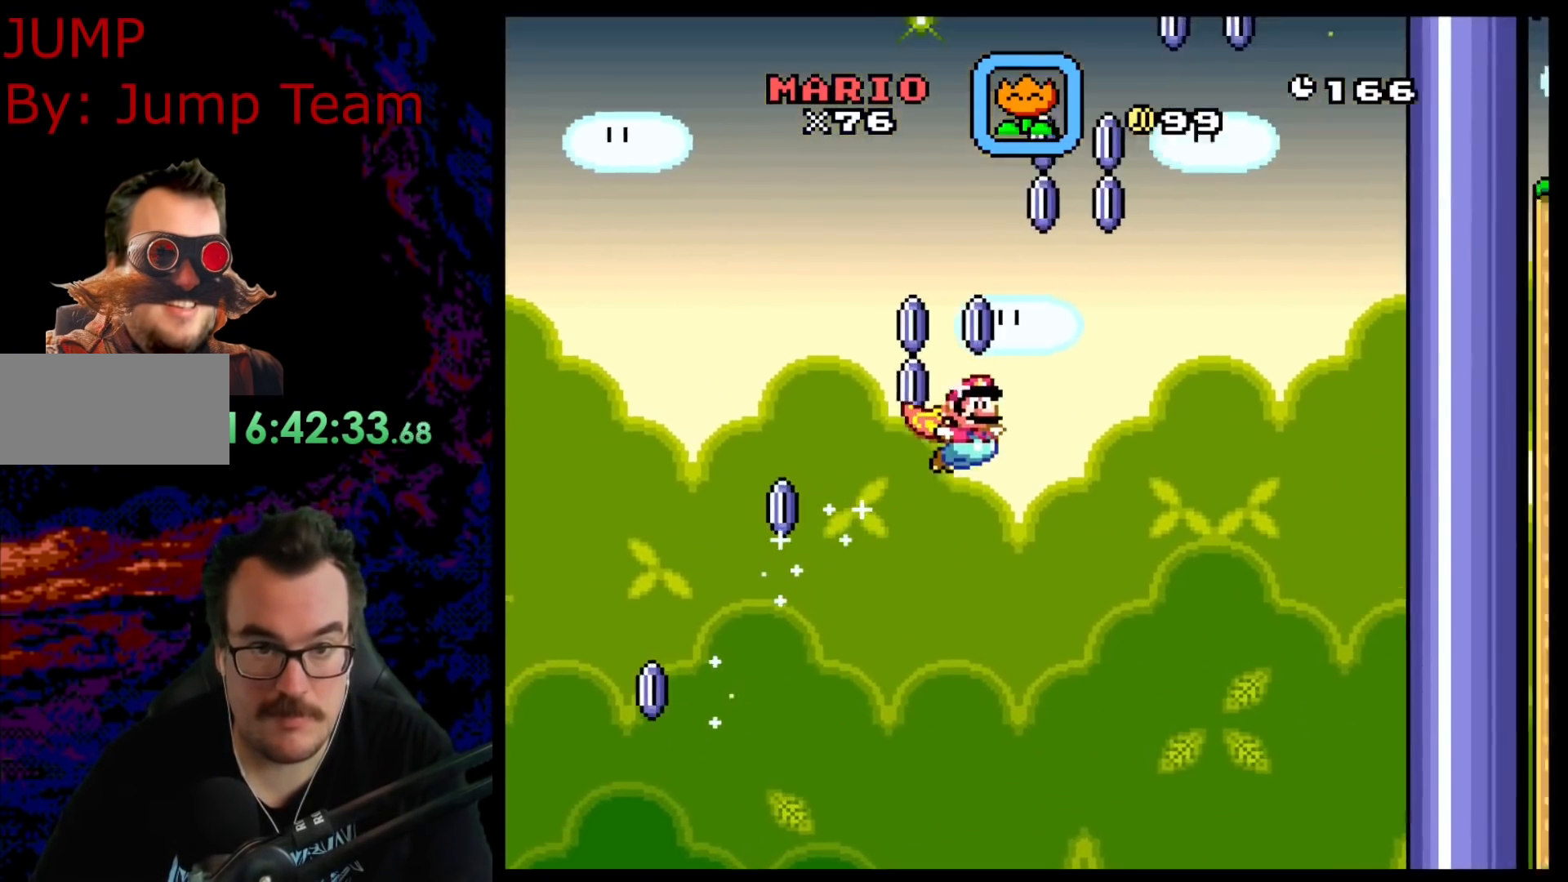
{"buttons": ["B", "Y"], "events": [[133, "DPAD_LEFT", "down"], [133, "DPAD_RIGHT", "up"], [267, "DPAD_LEFT", "up"], [317, "DPAD_RIGHT", "down"], [433, "DPAD_RIGHT", "up"]]}
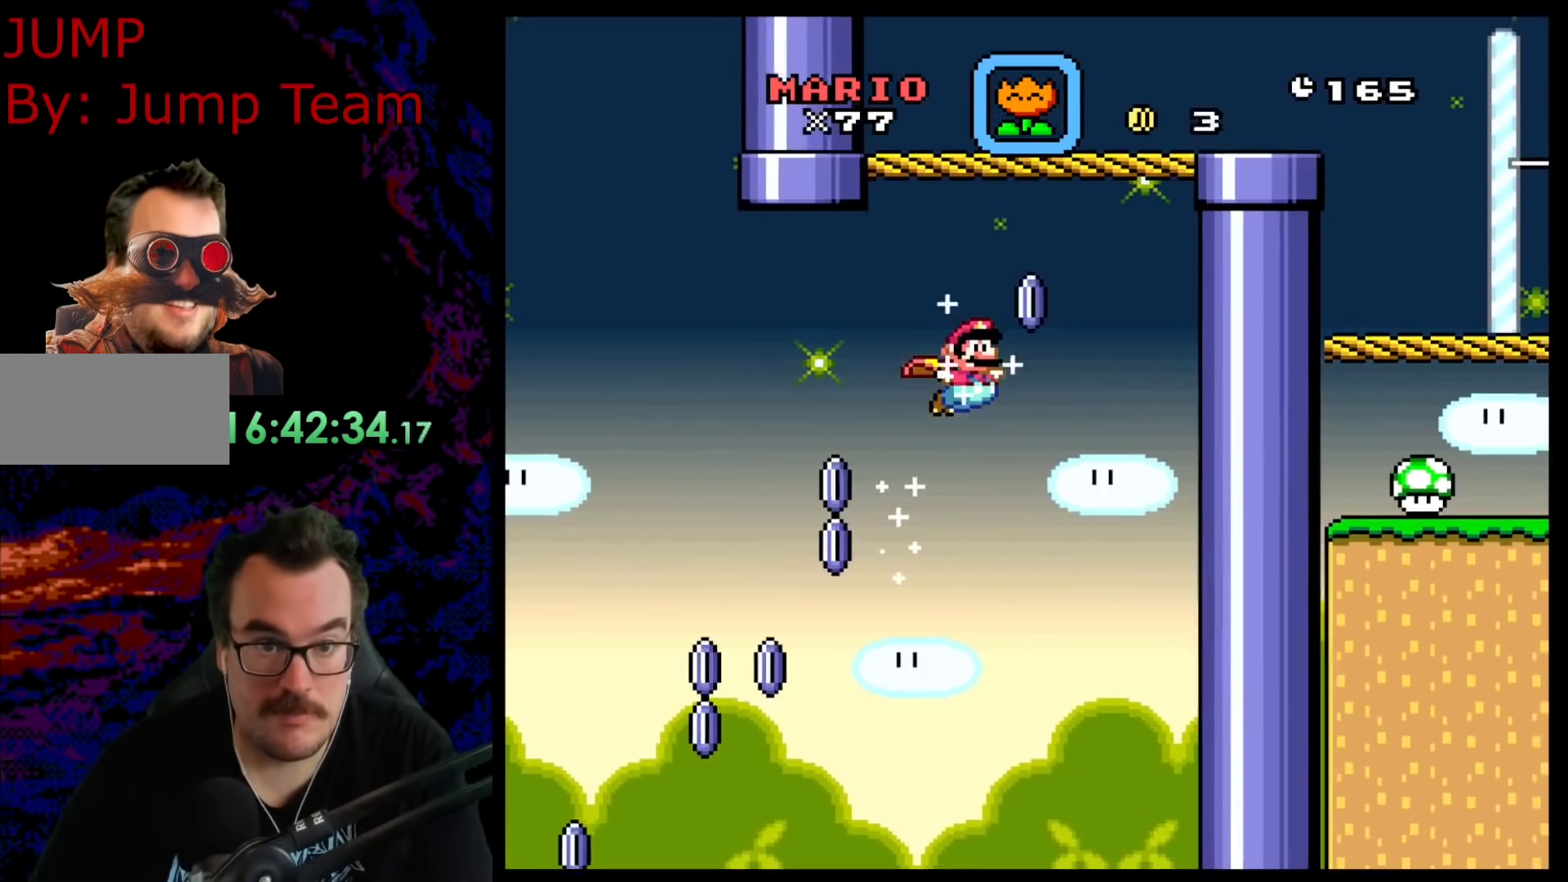
{"buttons": ["B", "Y", "DPAD_RIGHT"], "events": [[233, "DPAD_RIGHT", "down"]]}
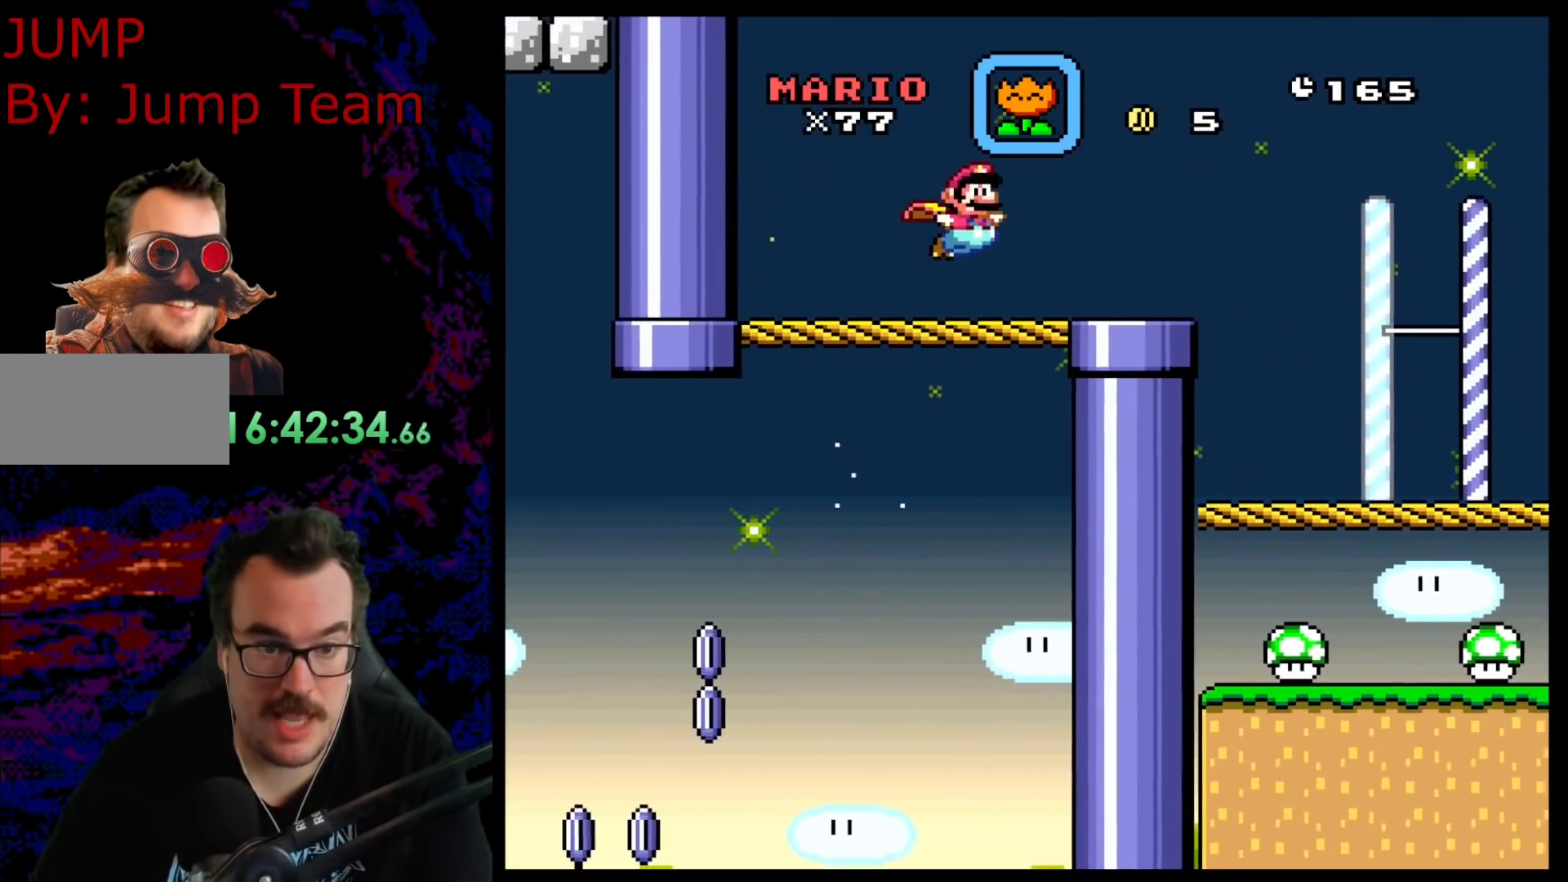
{"buttons": ["B", "Y", "DPAD_RIGHT"], "events": []}
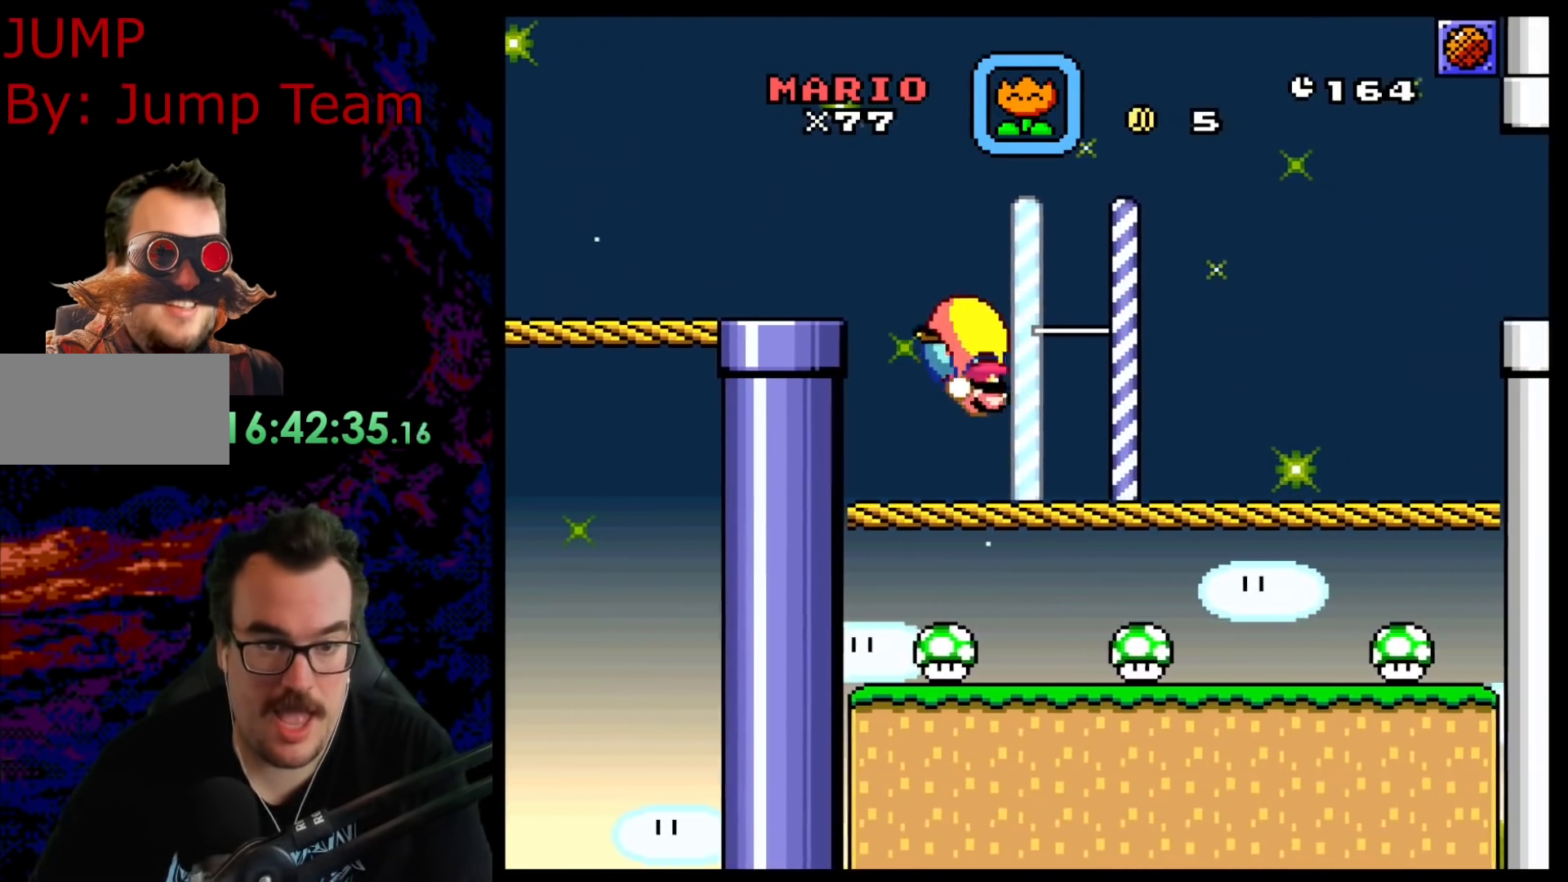
{"buttons": ["Y", "DPAD_LEFT"], "events": [[50, "B", "up"], [100, "DPAD_RIGHT", "up"], [150, "DPAD_LEFT", "down"]]}
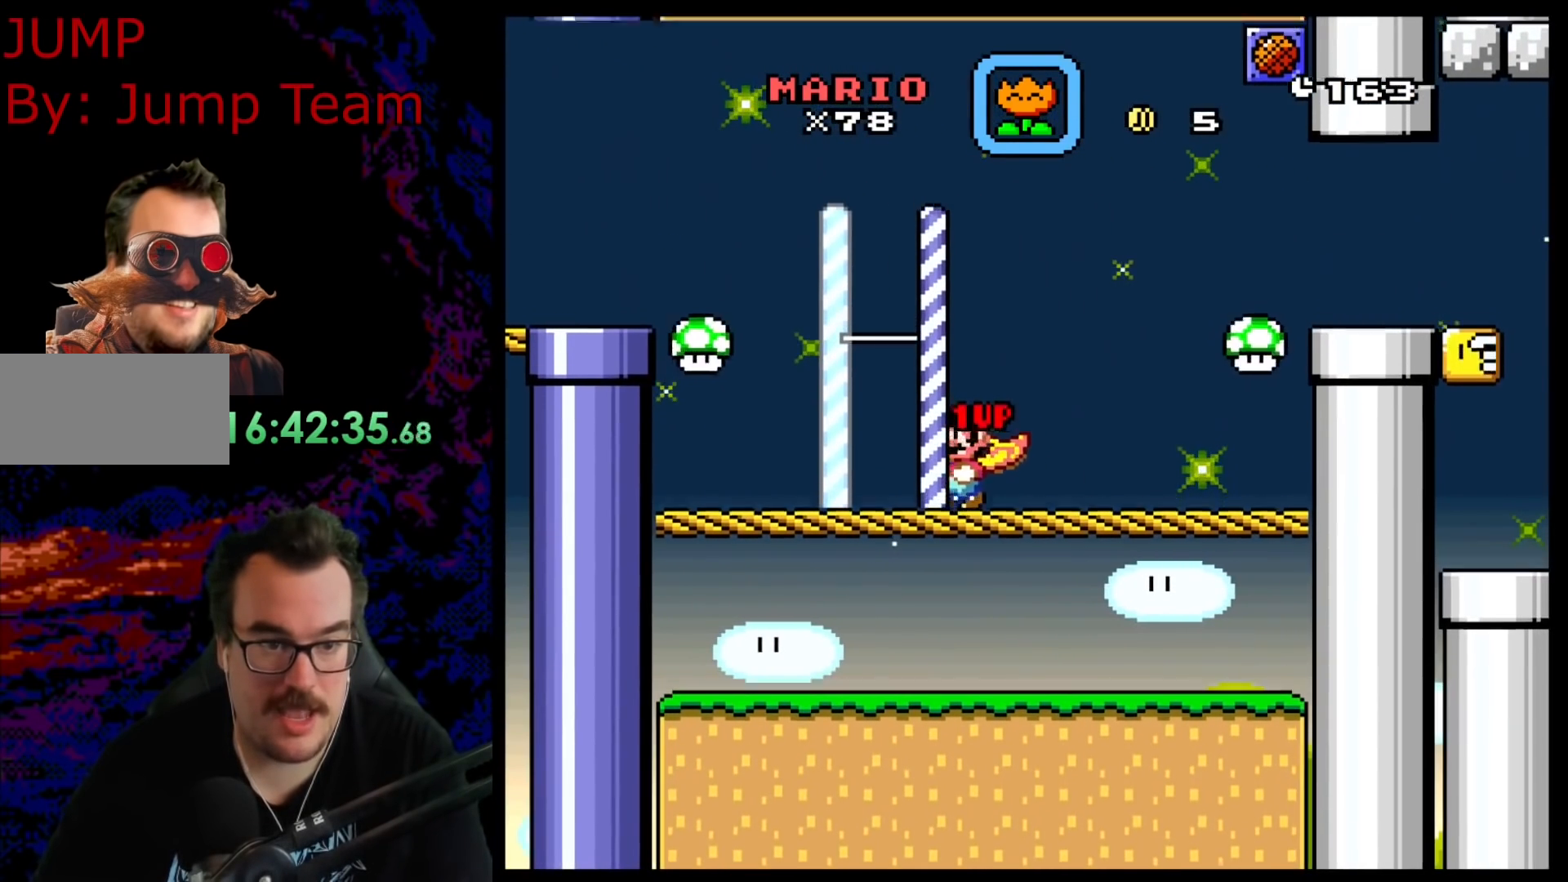
{"buttons": ["Y", "DPAD_RIGHT"], "events": [[67, "B", "down"], [150, "DPAD_LEFT", "up"], [183, "DPAD_RIGHT", "down"], [233, "B", "up"], [283, "DPAD_RIGHT", "up"], [367, "DPAD_LEFT", "down"], [467, "DPAD_LEFT", "up"], [500, "DPAD_RIGHT", "down"]]}
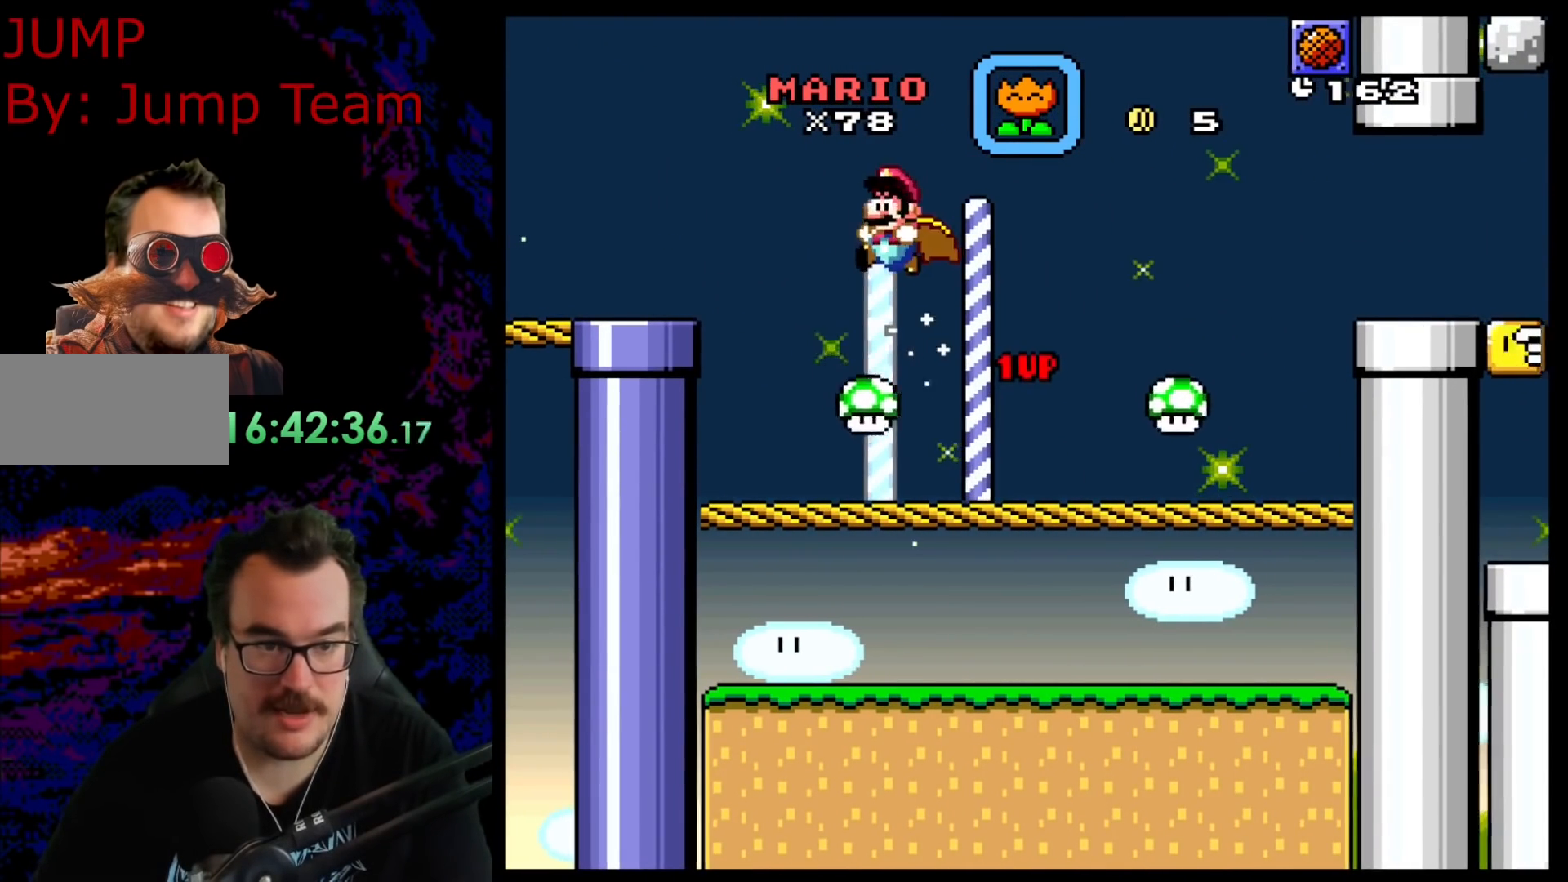
{"buttons": ["Y"], "events": [[500, "DPAD_RIGHT", "up"]]}
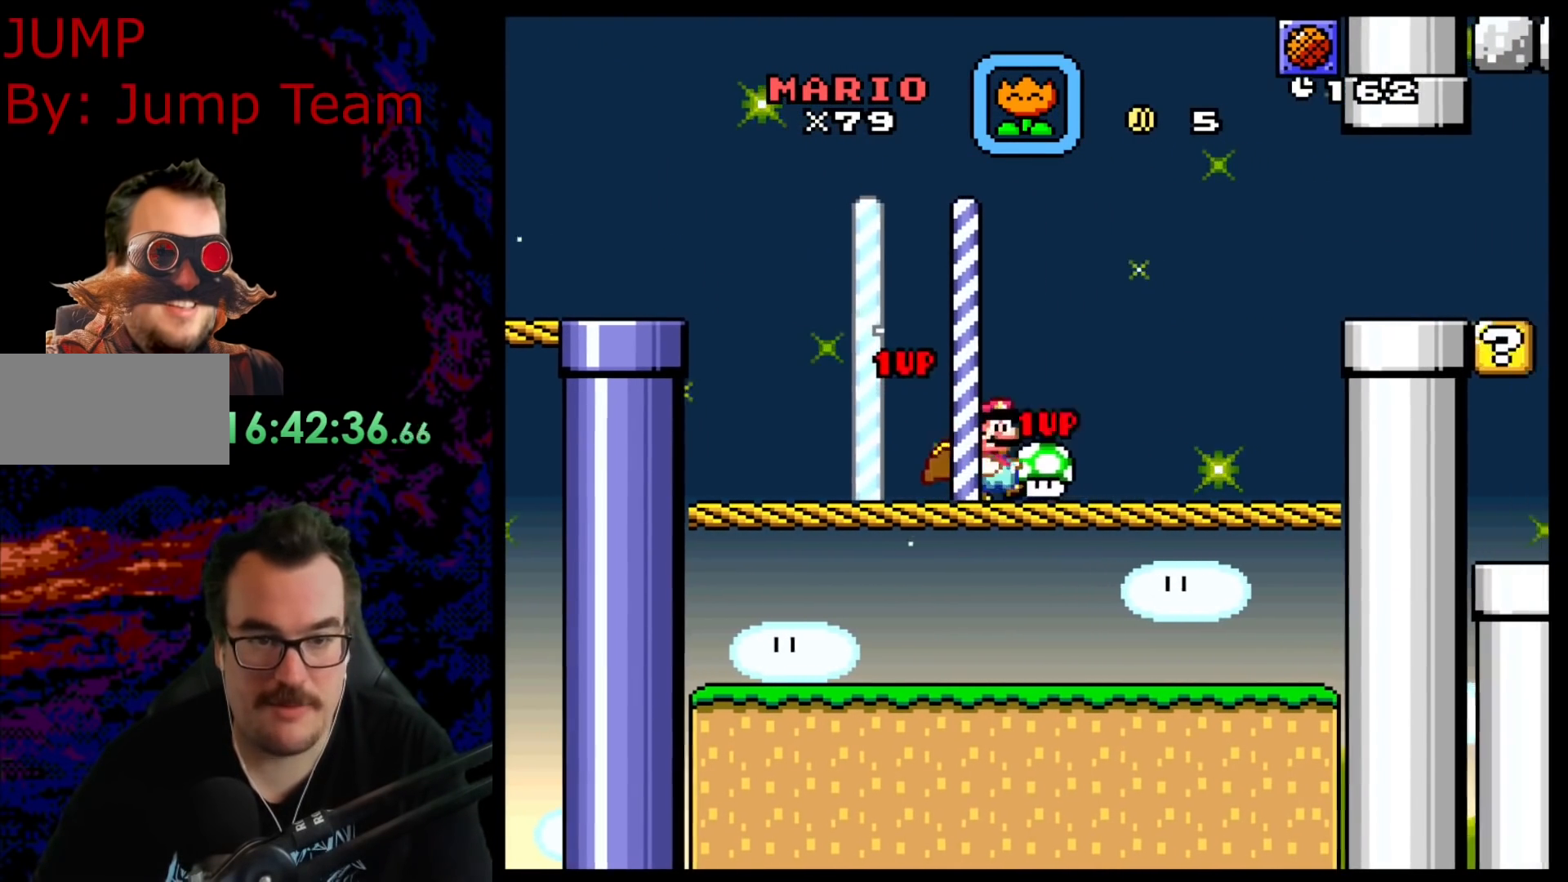
{"buttons": ["Y", "DPAD_LEFT"], "events": [[33, "DPAD_LEFT", "down"]]}
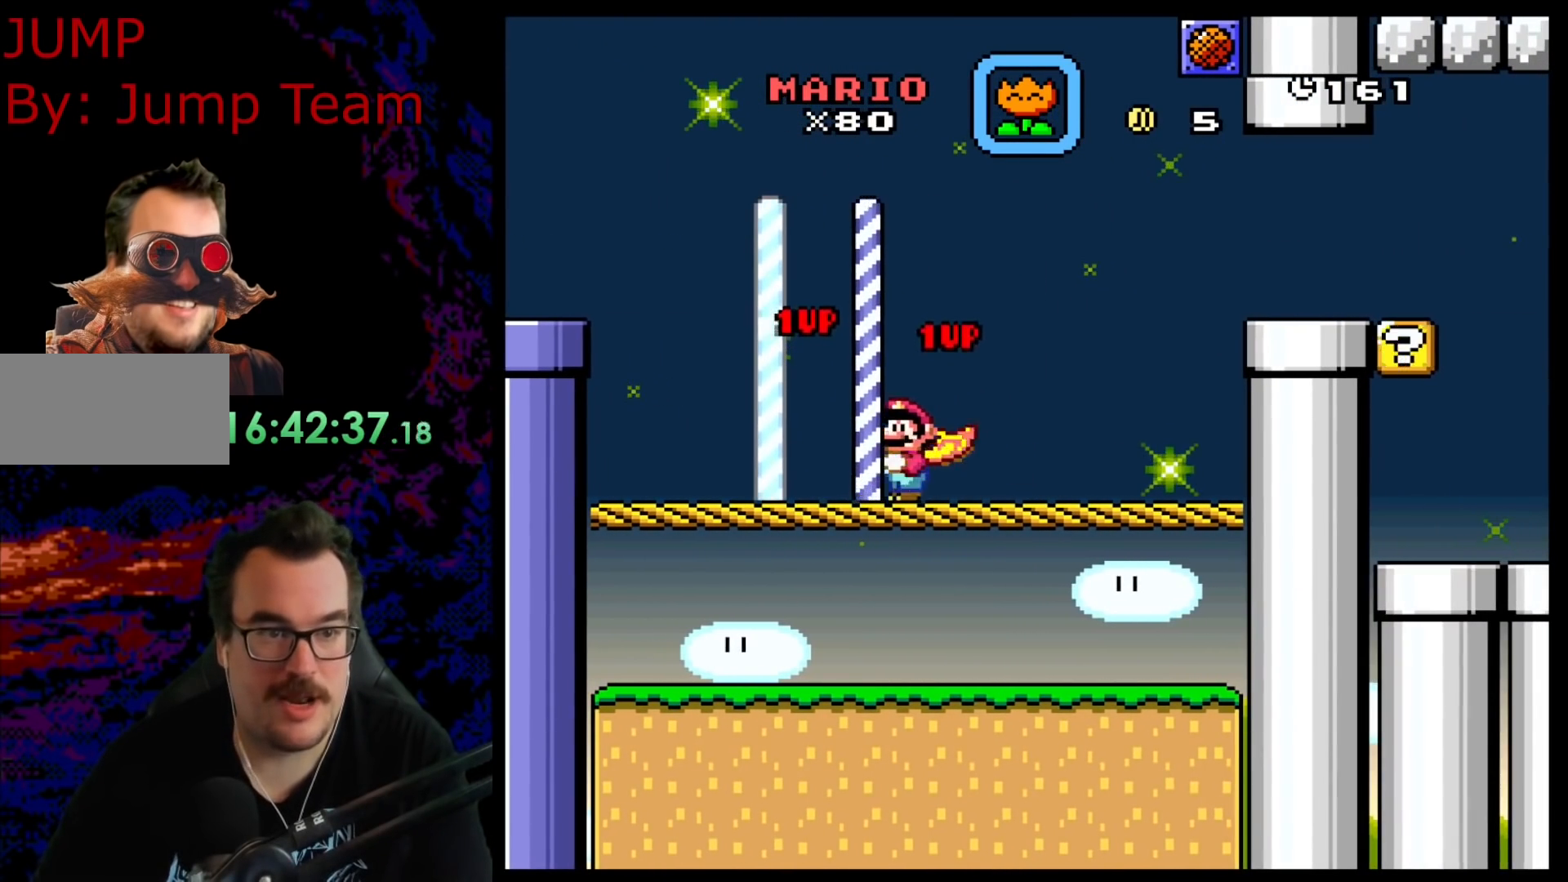
{"buttons": ["Y", "DPAD_LEFT"], "events": [[33, "B", "down"], [350, "B", "up"]]}
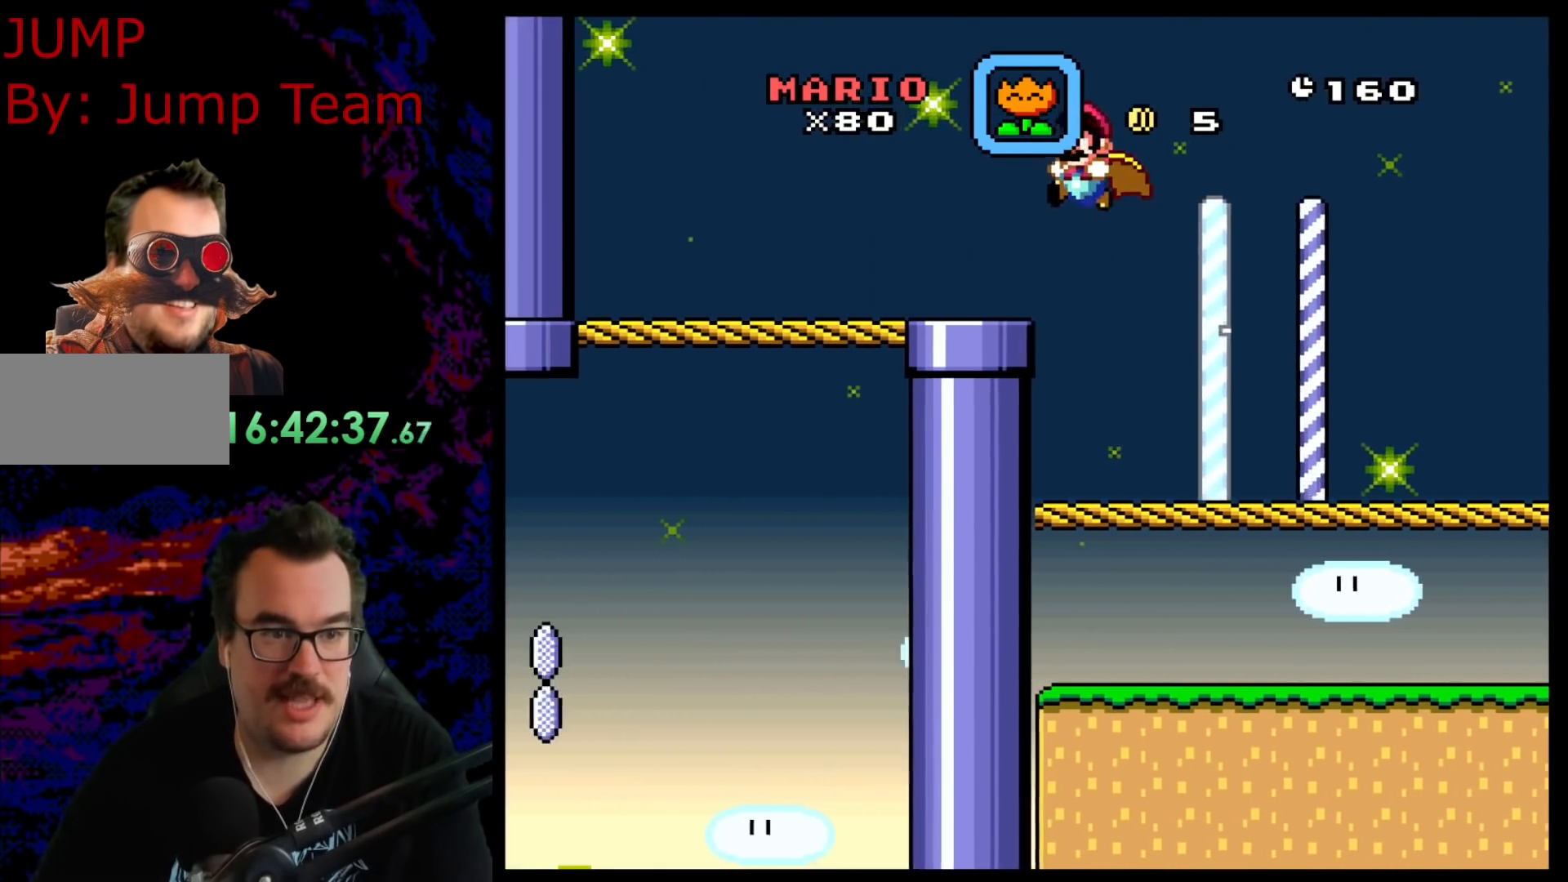
{"buttons": ["Y", "DPAD_RIGHT"], "events": [[67, "DPAD_LEFT", "up"], [83, "DPAD_RIGHT", "down"]]}
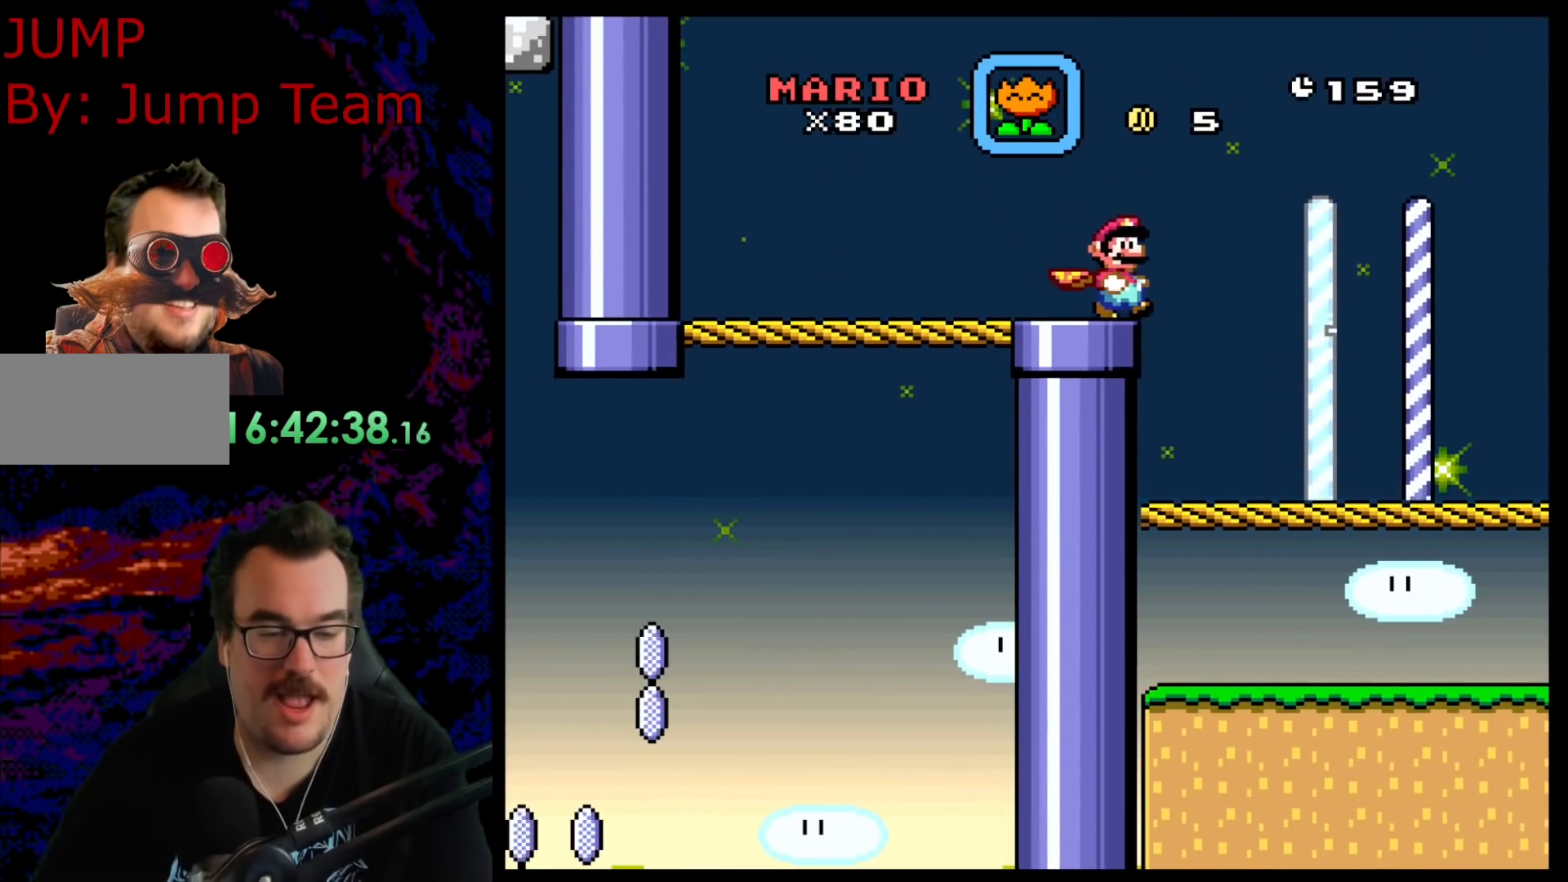
{"buttons": ["Y", "DPAD_RIGHT"], "events": []}
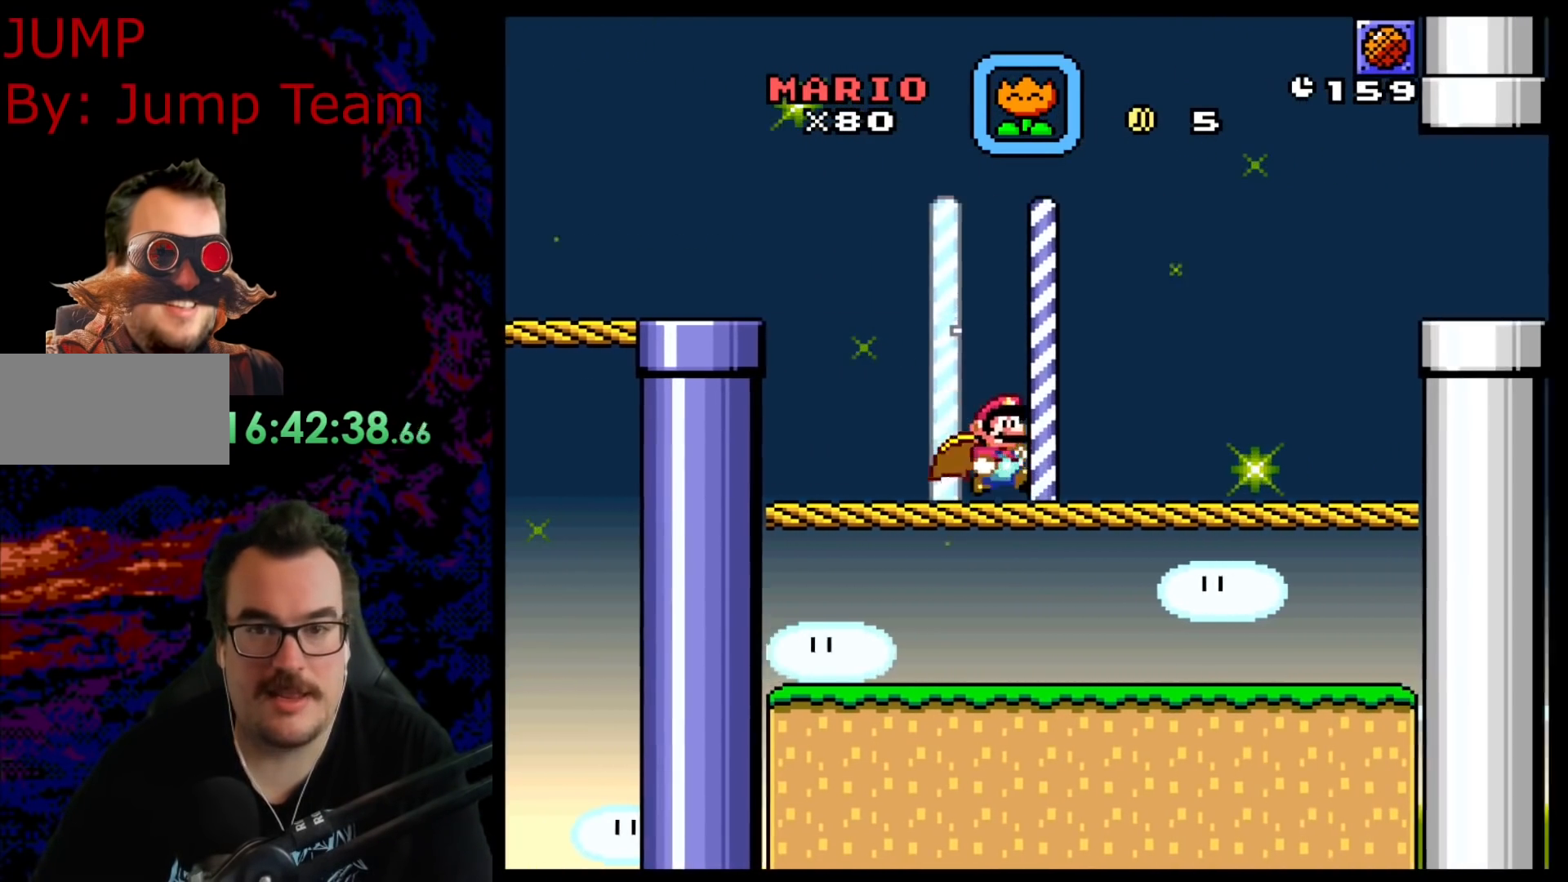
{"buttons": ["Y", "DPAD_RIGHT"], "events": [[267, "B", "down"], [350, "B", "up"]]}
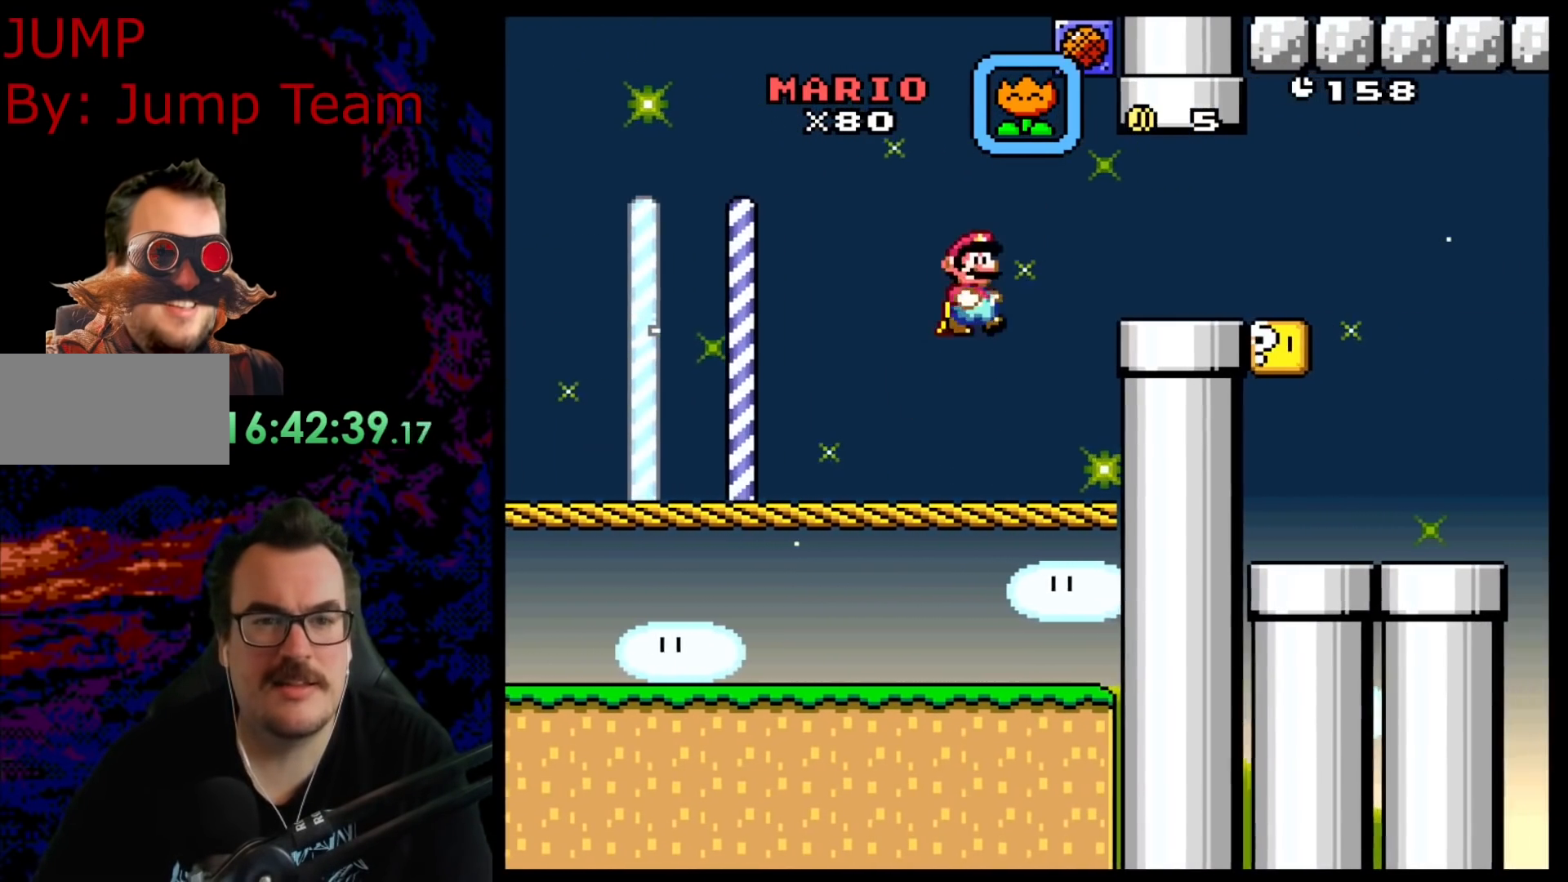
{"buttons": ["Y"], "events": [[150, "DPAD_RIGHT", "up"], [167, "DPAD_LEFT", "down"], [300, "DPAD_LEFT", "up"]]}
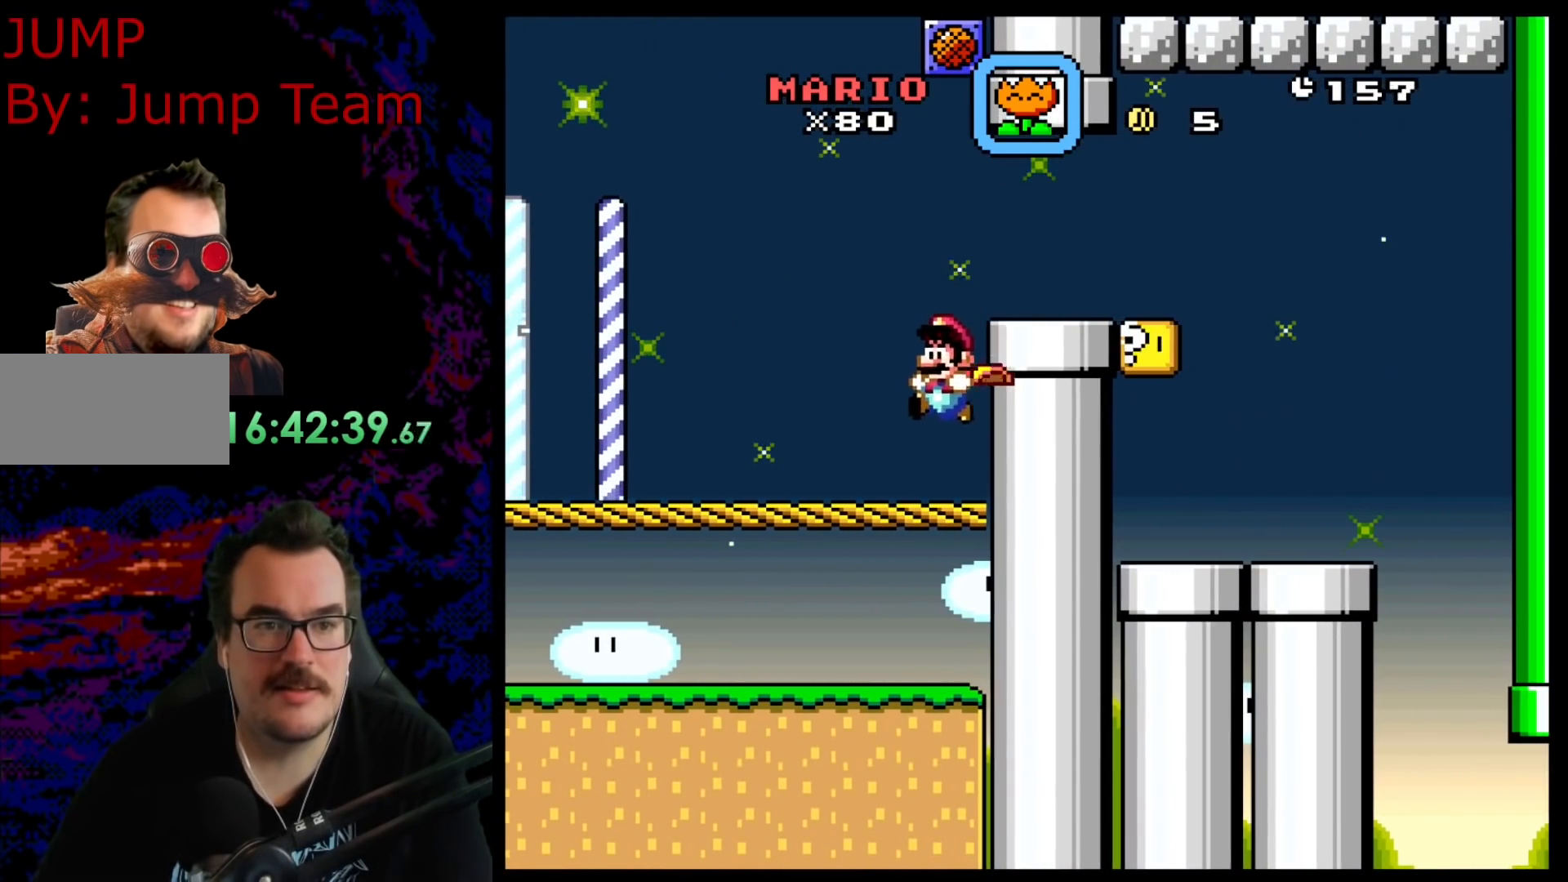
{"buttons": ["Y", "DPAD_RIGHT"], "events": [[167, "B", "down"], [200, "DPAD_RIGHT", "down"], [350, "B", "up"]]}
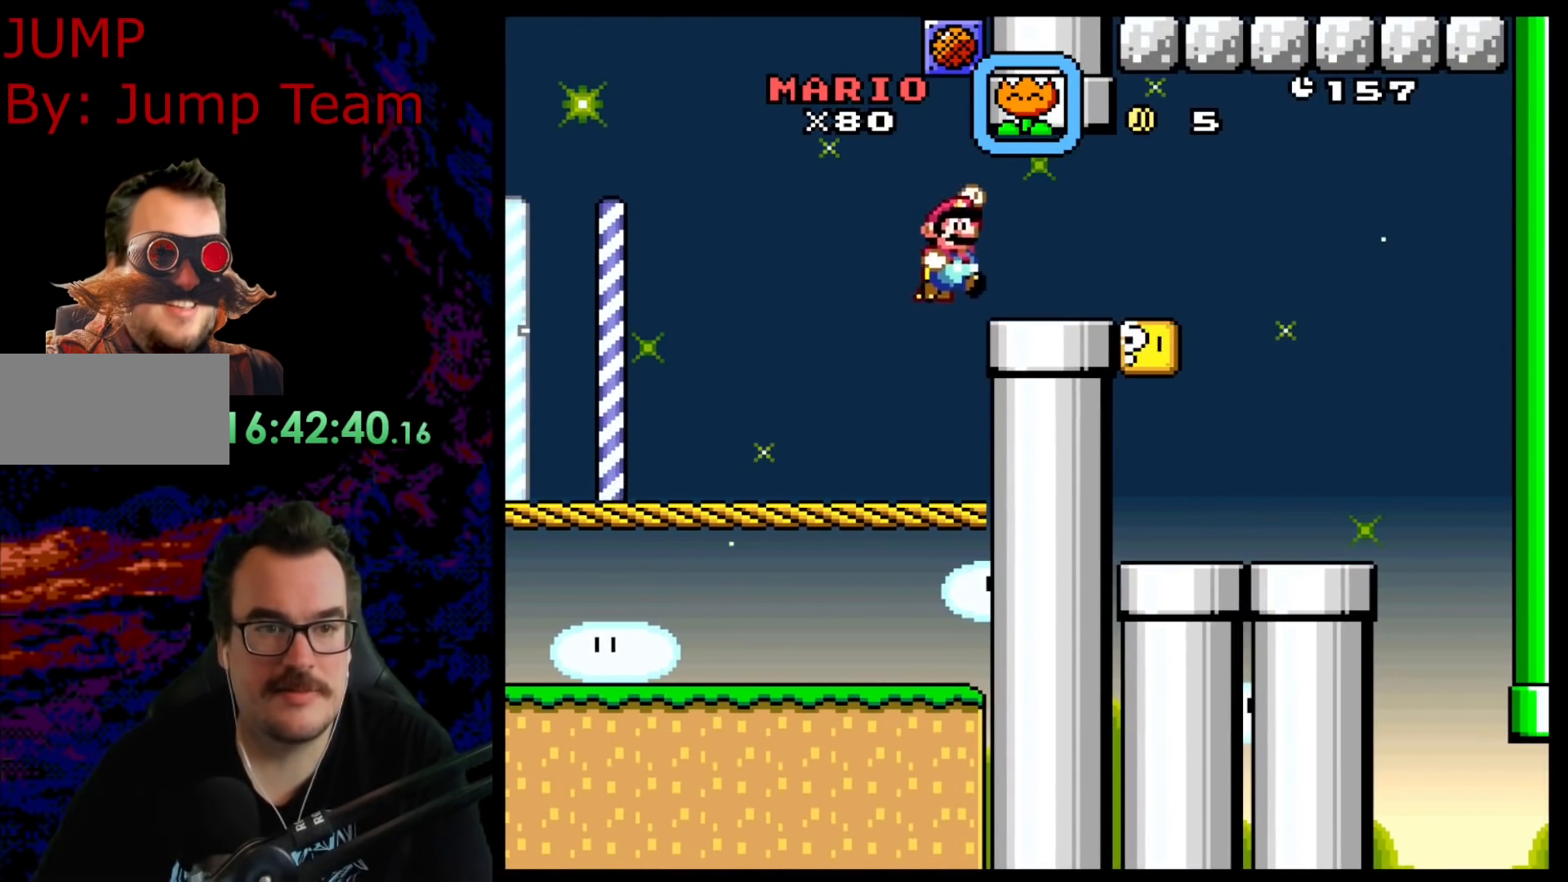
{"buttons": ["B", "Y", "DPAD_RIGHT"], "events": [[33, "DPAD_RIGHT", "up"], [50, "DPAD_LEFT", "down"], [317, "B", "down"], [417, "DPAD_LEFT", "up"], [467, "DPAD_RIGHT", "down"]]}
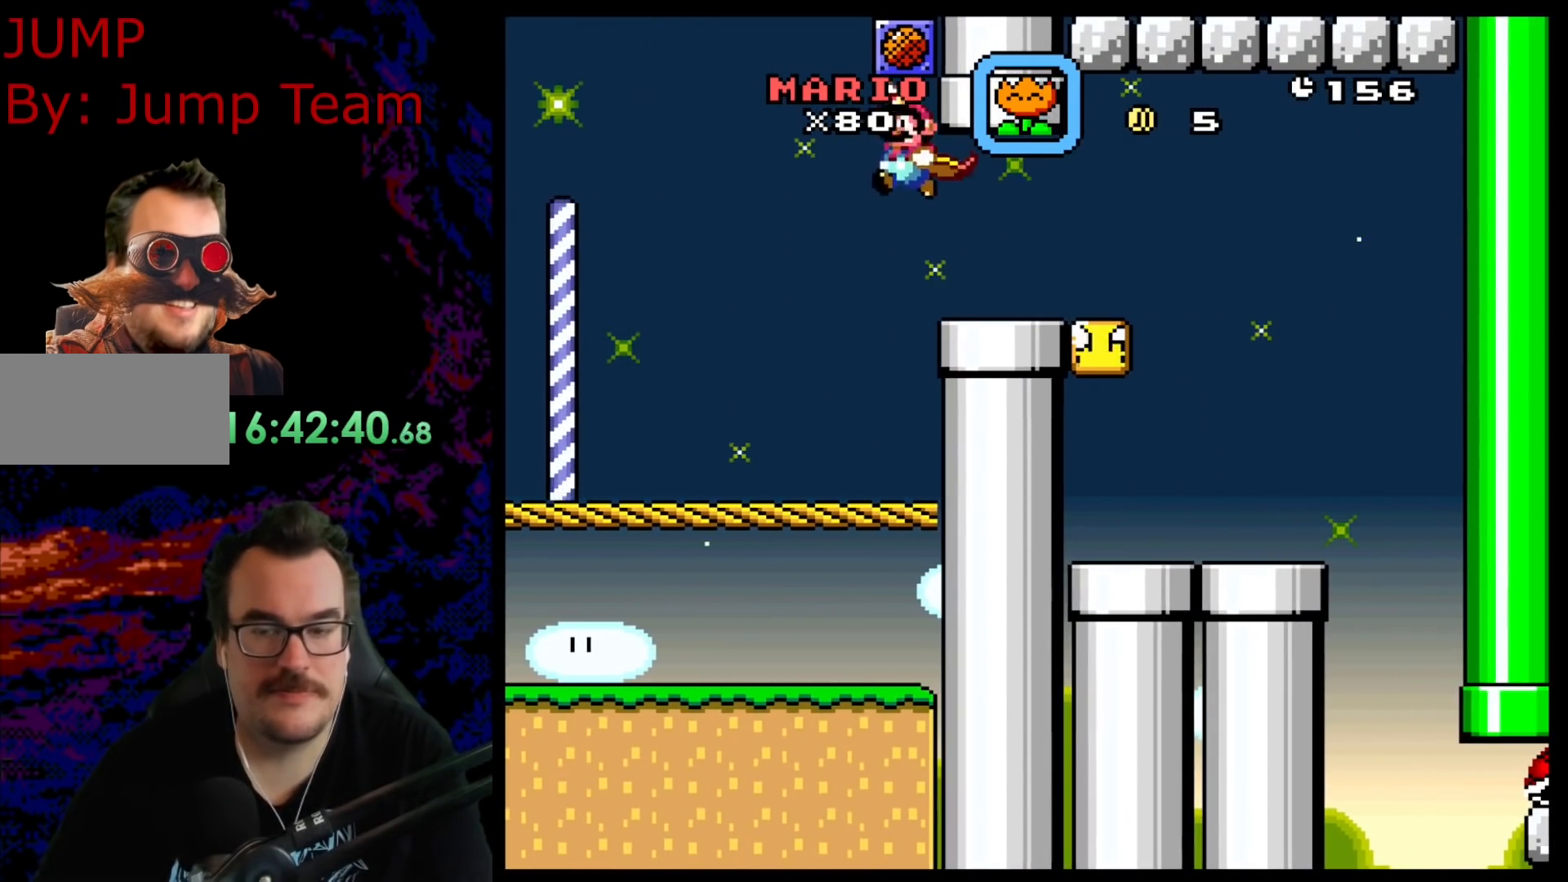
{"buttons": [], "events": [[67, "B", "up"], [200, "DPAD_RIGHT", "up"], [233, "Y", "up"]]}
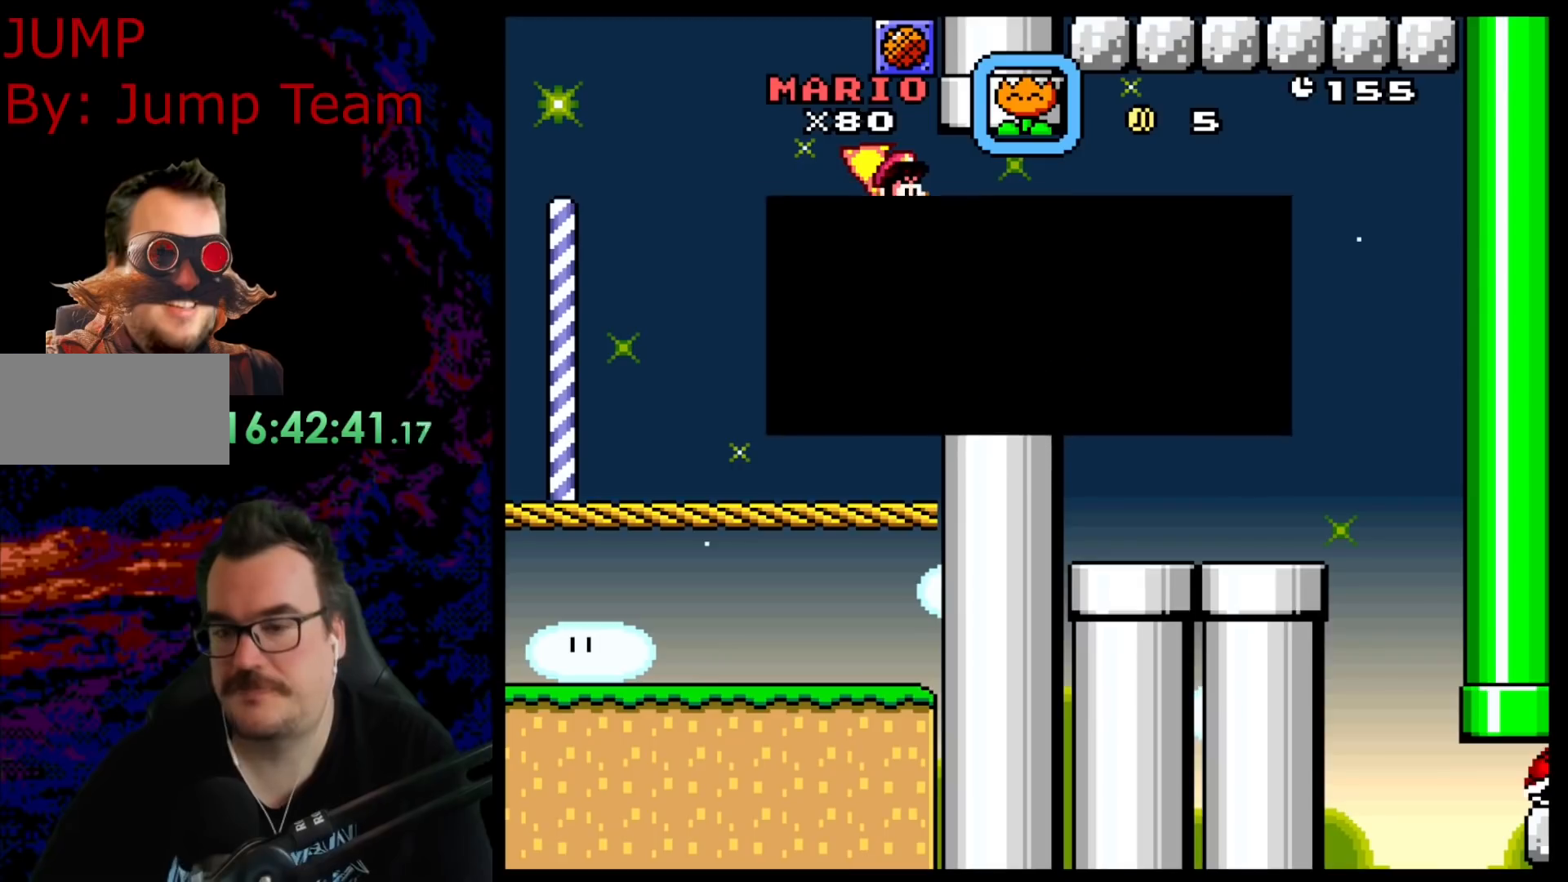
{"buttons": [], "events": []}
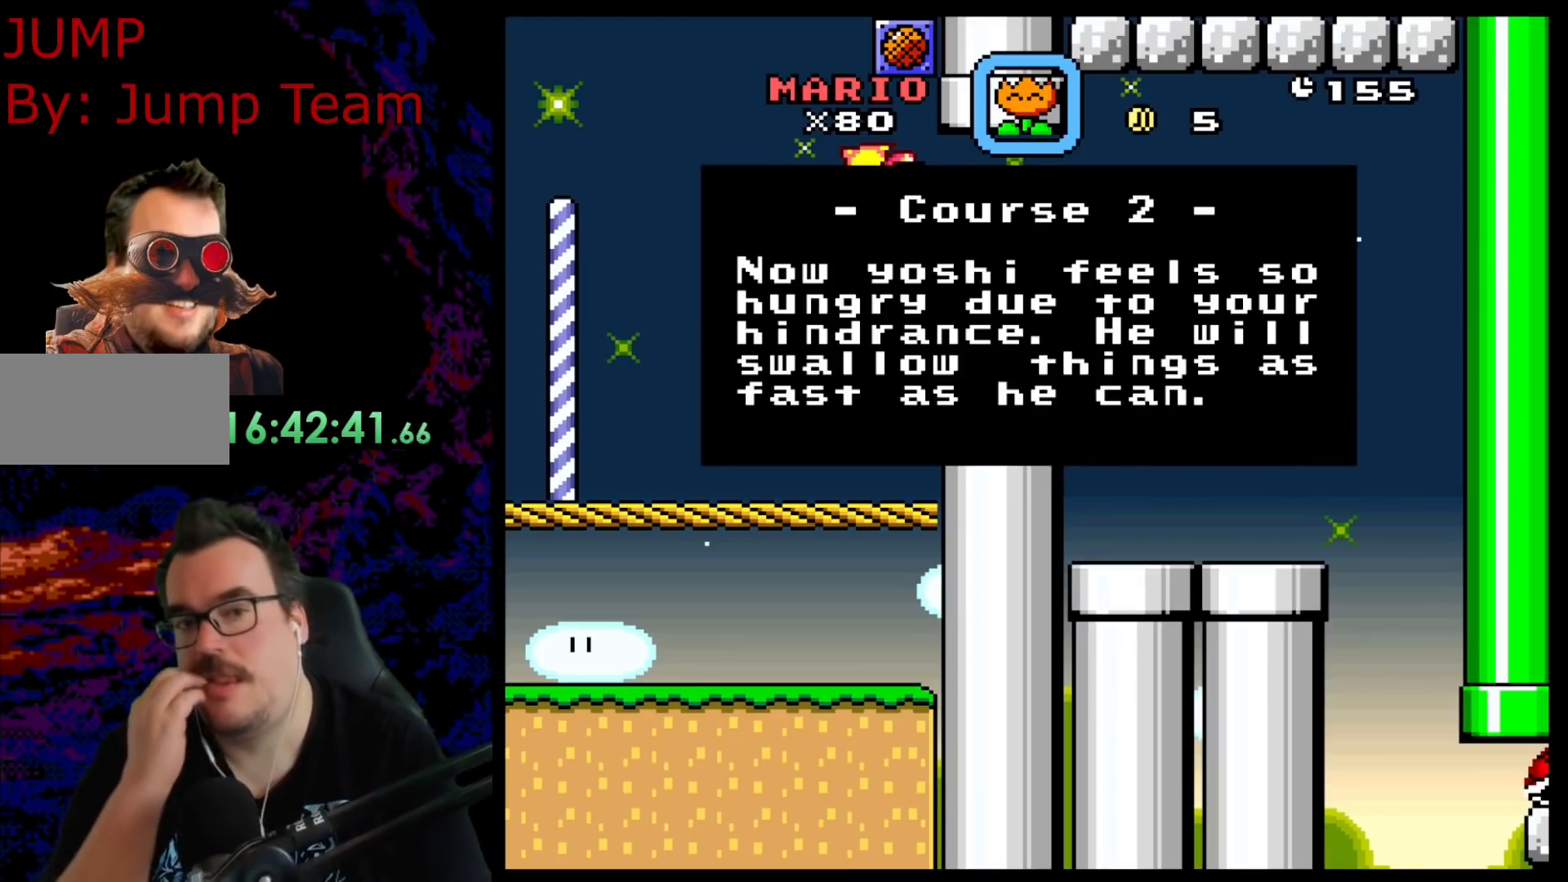
{"buttons": [], "events": []}